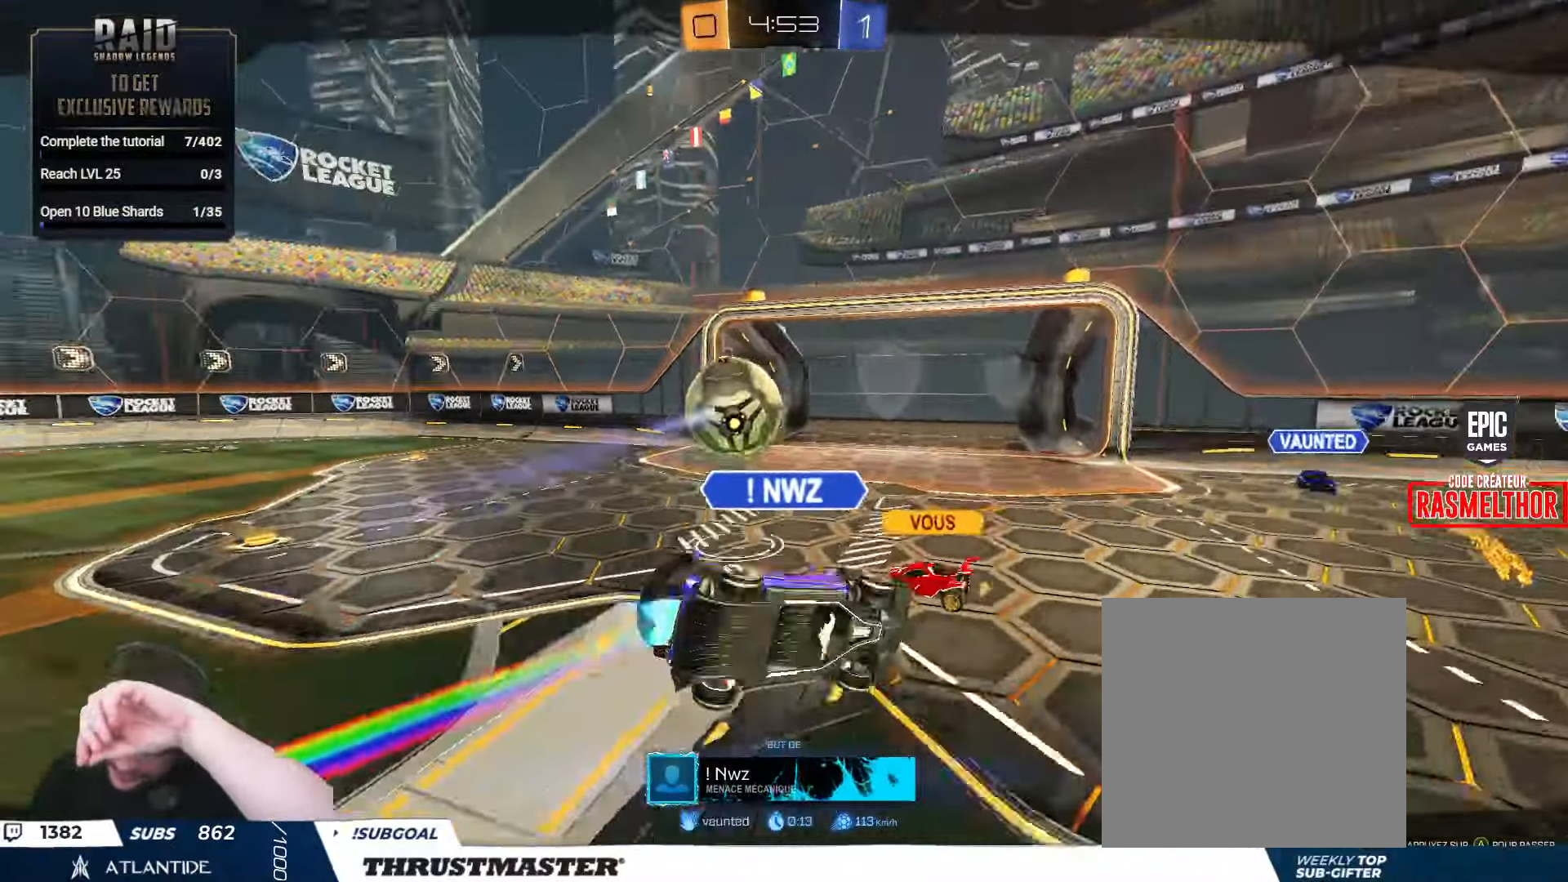
Gameplay with a controller (Xbox layout); each line is a JSON object with the inputs held at the frame after it. "events" lists button and stick changes between this image and that frame as [ms after this image, input, new state], when the widget could be followed in between. Not read: SELECT.
{"buttons": ["R2"], "left_stick": "center", "right_stick": "center", "events": []}
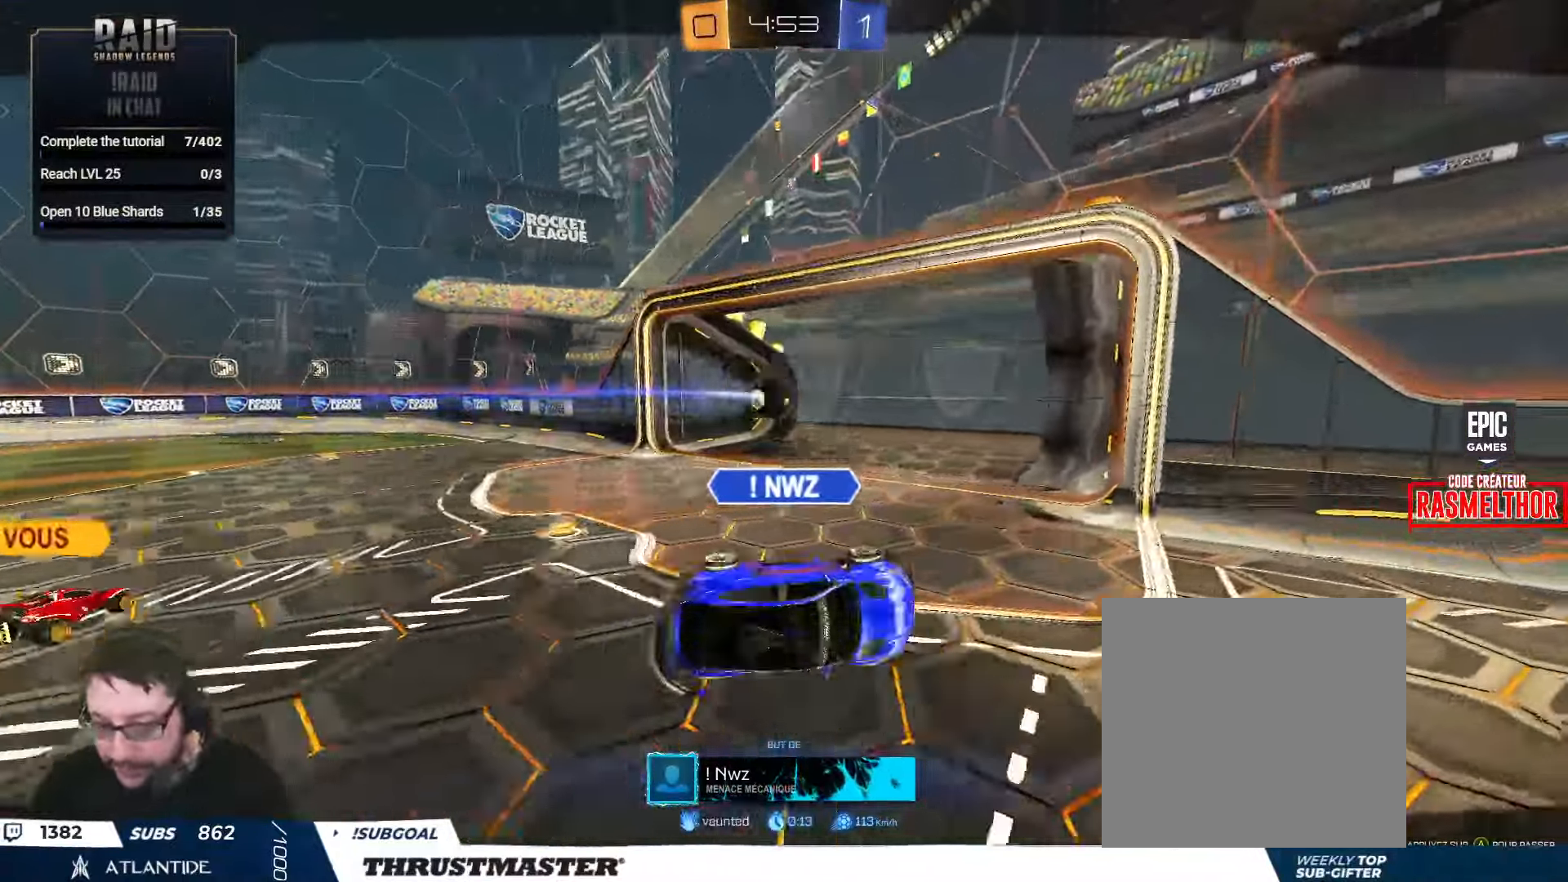
{"buttons": ["R2"], "left_stick": "left", "right_stick": "right", "events": [[33, "A", "down"], [117, "A", "up"], [317, "left_stick", "left"], [317, "right_stick", "right"], [417, "left_stick", "center"], [467, "left_stick", "left"]]}
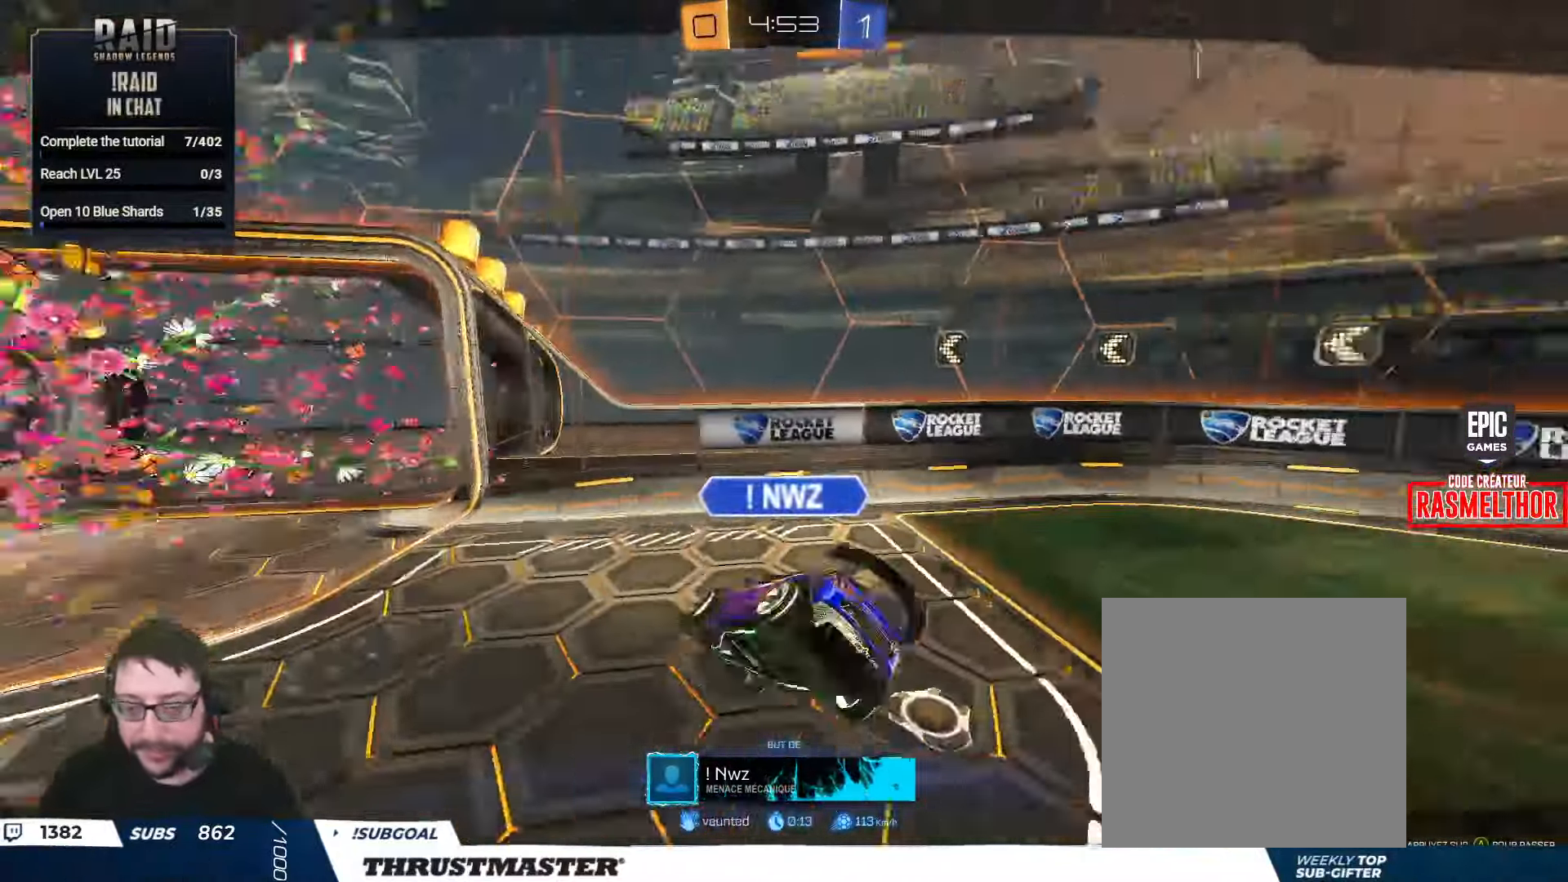
{"buttons": ["R2"], "left_stick": "center", "right_stick": "center", "events": [[50, "left_stick", "center"], [150, "right_stick", "center"], [317, "left_stick", "left"], [383, "right_stick", "right"], [417, "left_stick", "center"], [467, "right_stick", "center"]]}
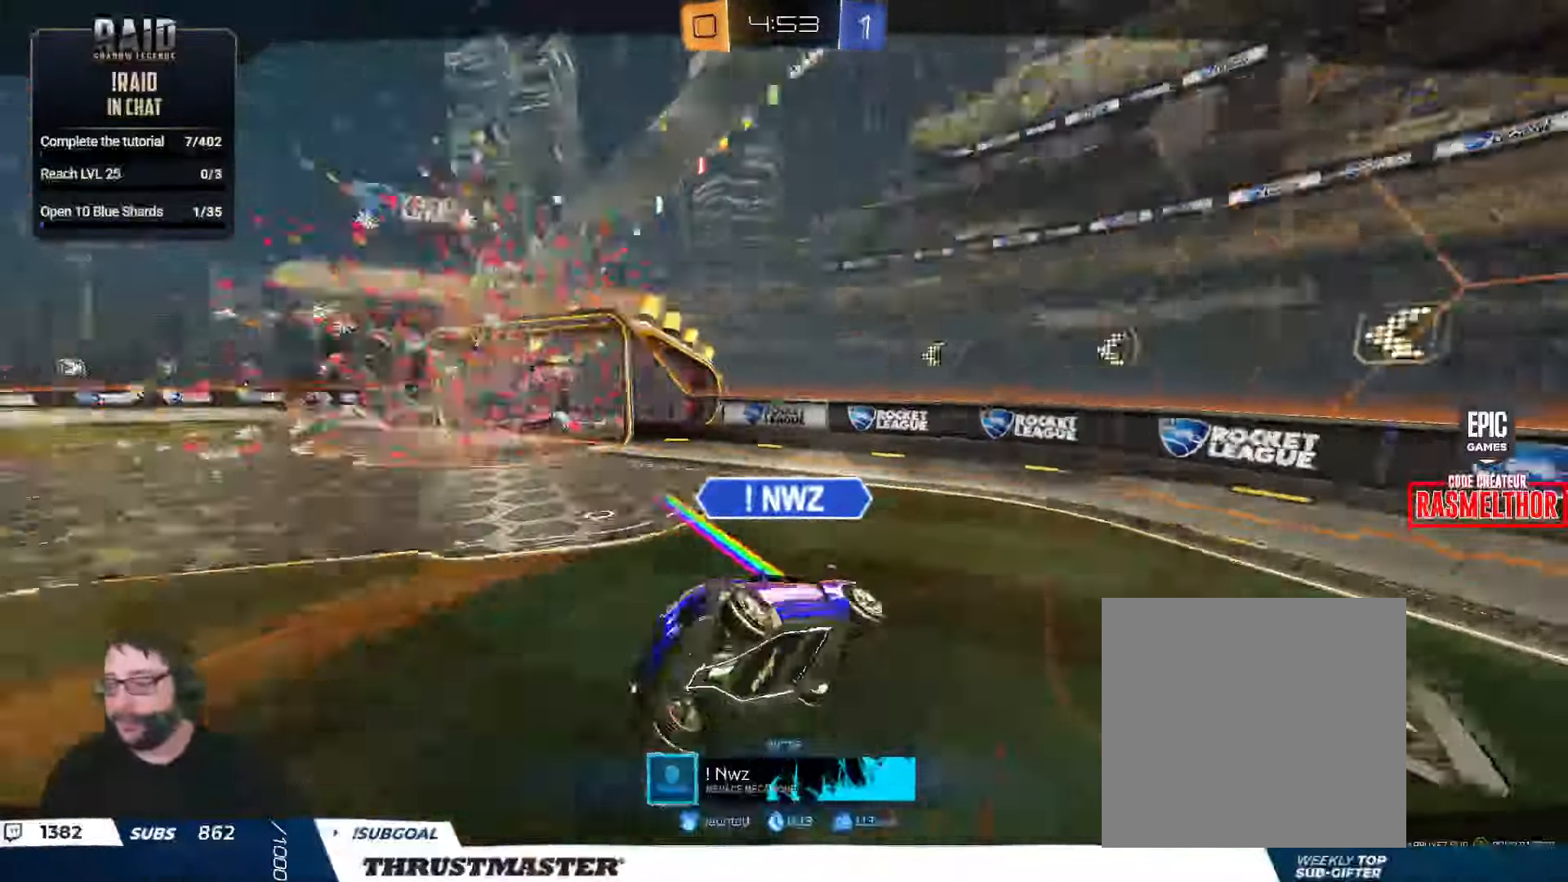
{"buttons": ["R2"], "left_stick": "center", "right_stick": "center", "events": []}
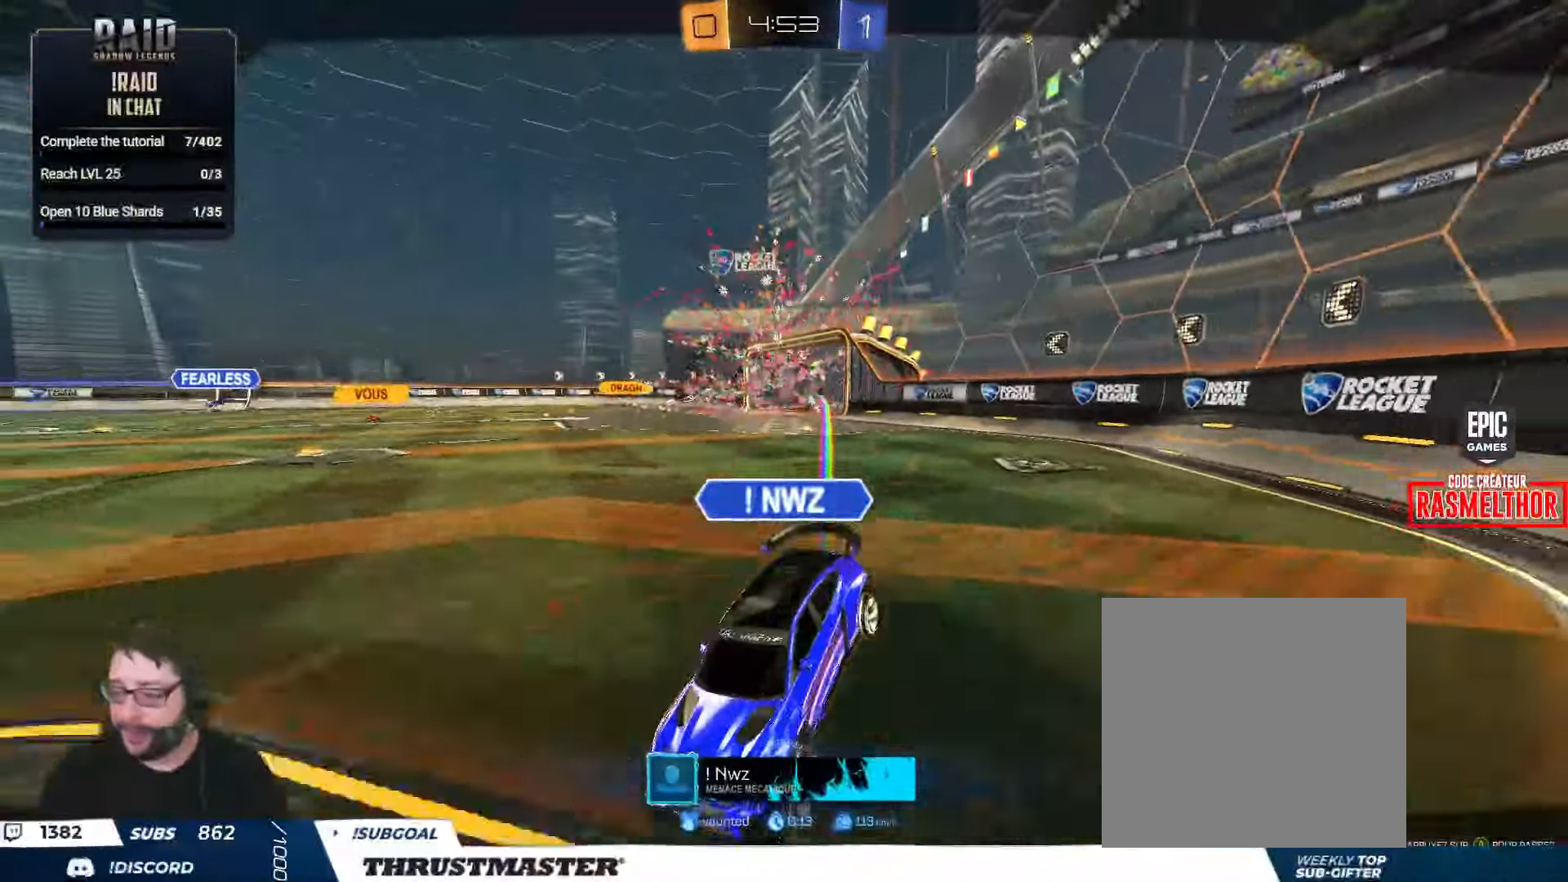
{"buttons": ["R2"], "left_stick": "center", "right_stick": "center", "events": [[67, "B", "down"], [67, "Y", "down"], [167, "B", "up"], [183, "Y", "up"], [317, "left_stick", "left"], [417, "left_stick", "center"]]}
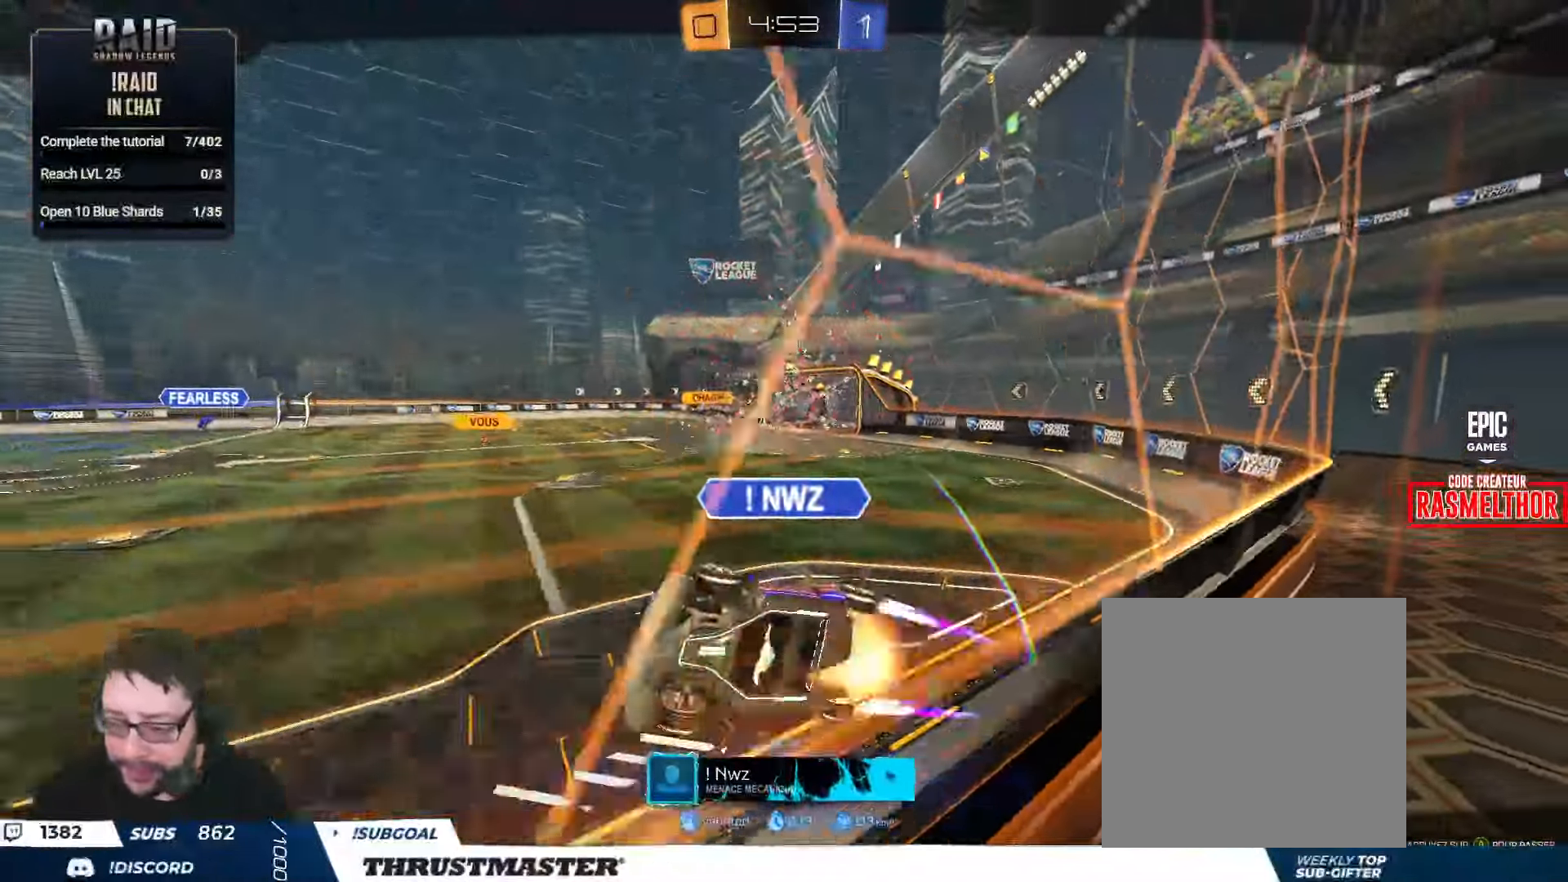
{"buttons": ["R2"], "left_stick": "center", "right_stick": "right", "events": [[400, "left_stick", "left"], [417, "right_stick", "right"], [483, "left_stick", "center"]]}
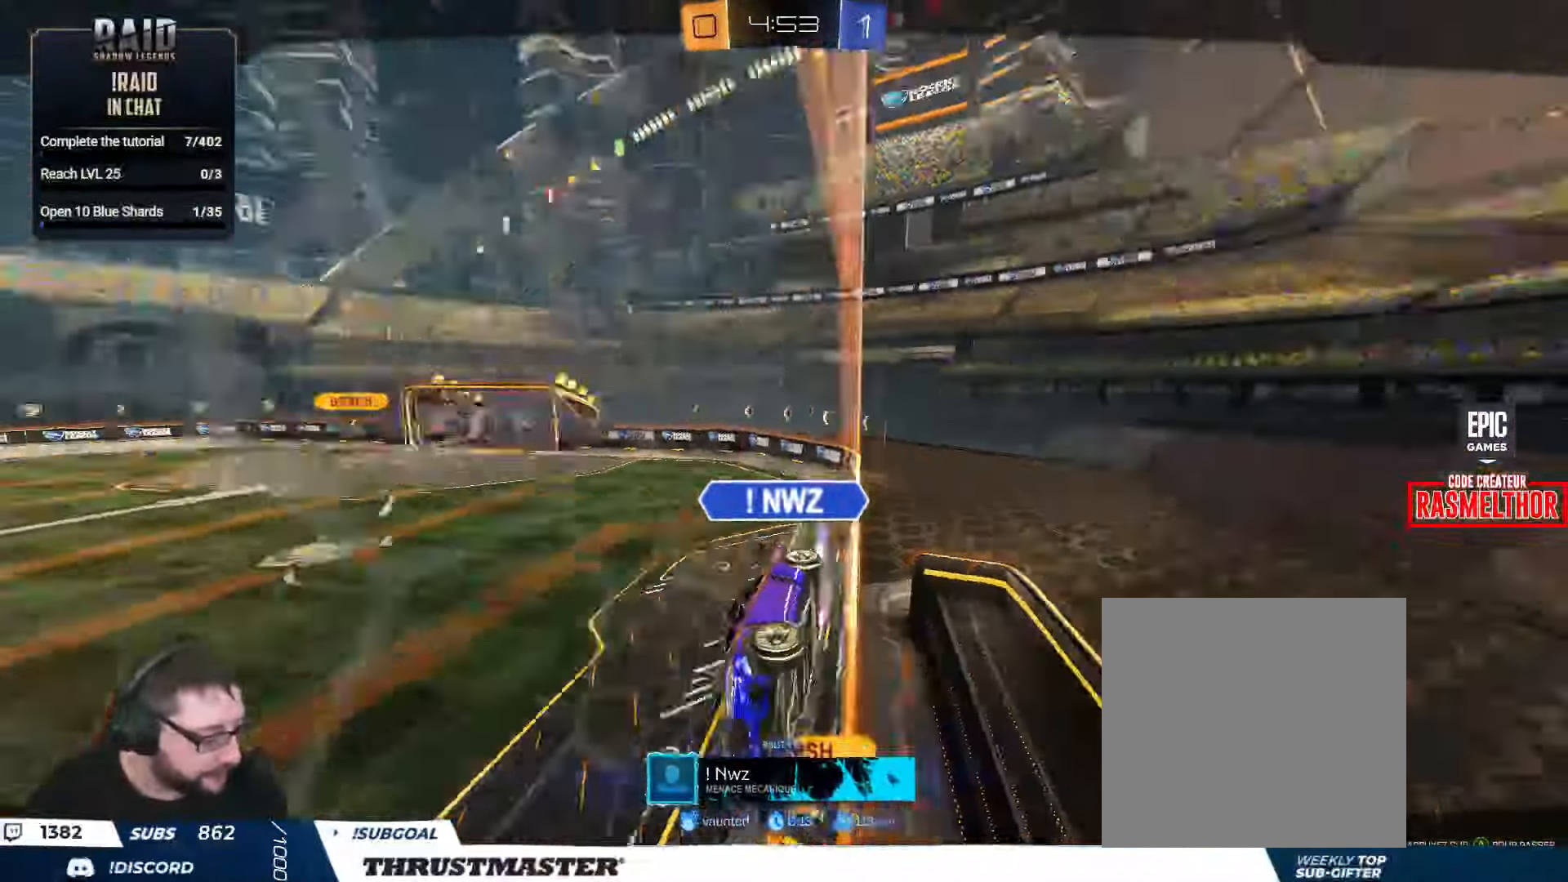
{"buttons": ["R2"], "left_stick": "center", "right_stick": "center", "events": [[67, "right_stick", "center"]]}
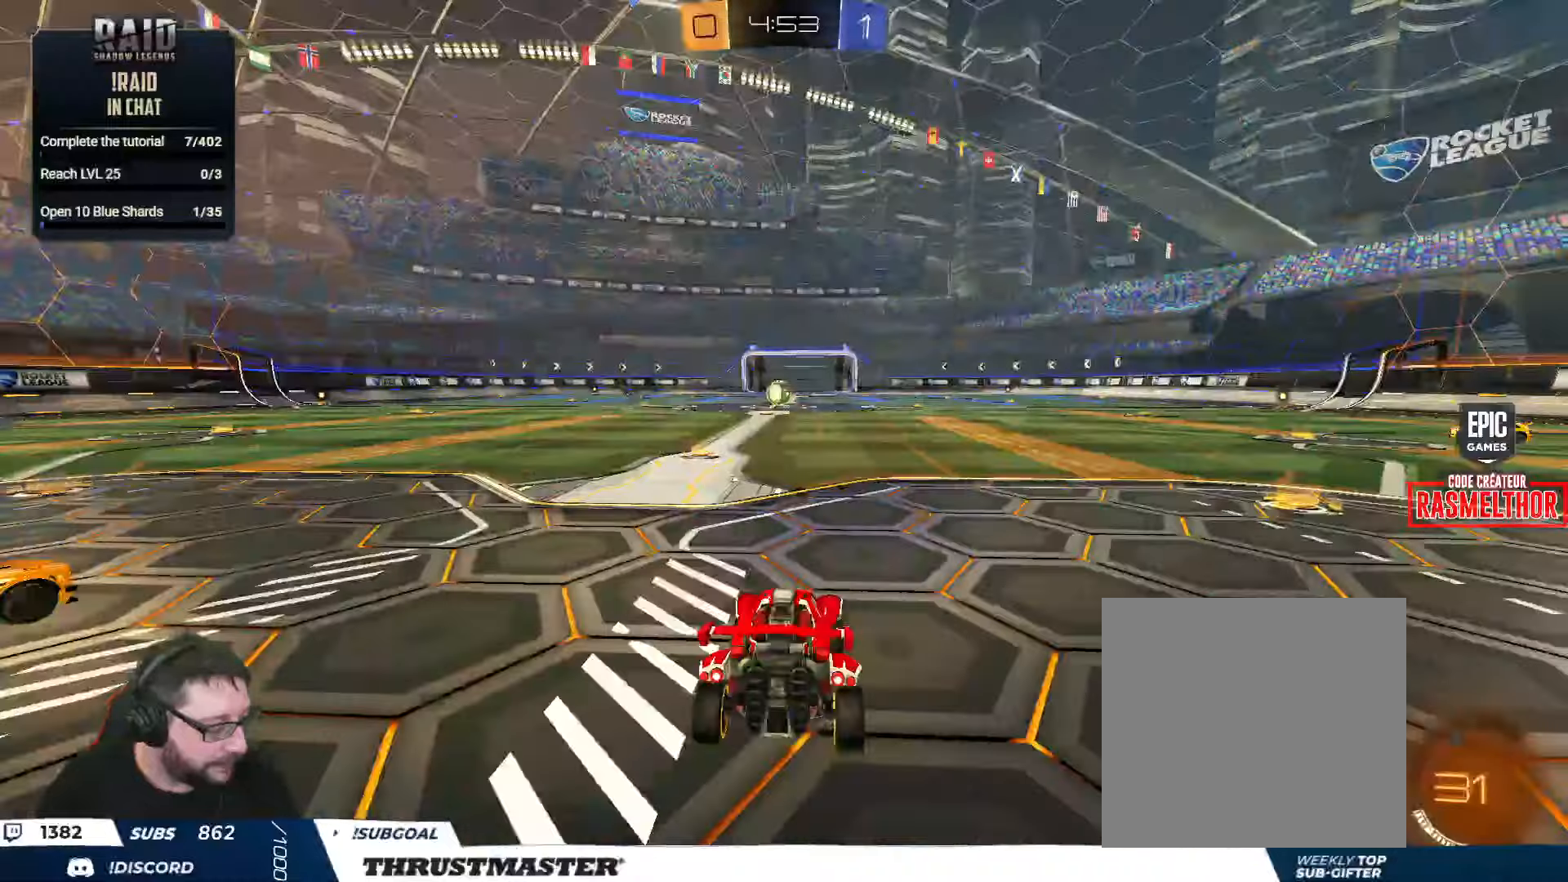
{"buttons": ["R2"], "left_stick": "center", "right_stick": "center", "events": [[234, "B", "down"], [234, "Y", "down"], [384, "Y", "up"], [450, "B", "up"]]}
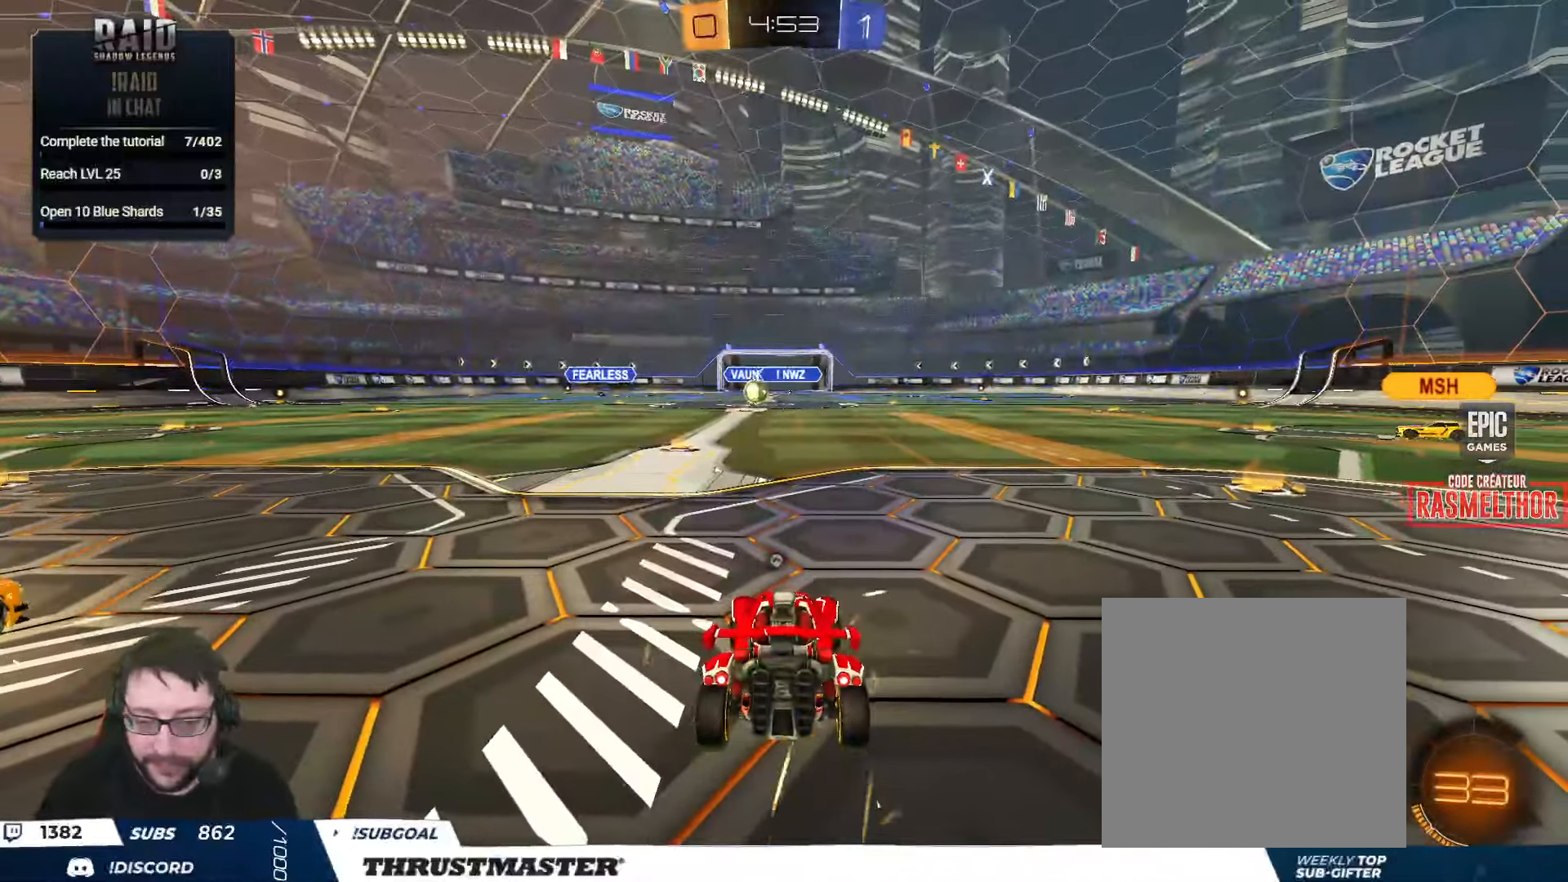
{"buttons": ["R2"], "left_stick": "center", "right_stick": "center", "events": [[334, "right_stick", "right"], [400, "right_stick", "center"]]}
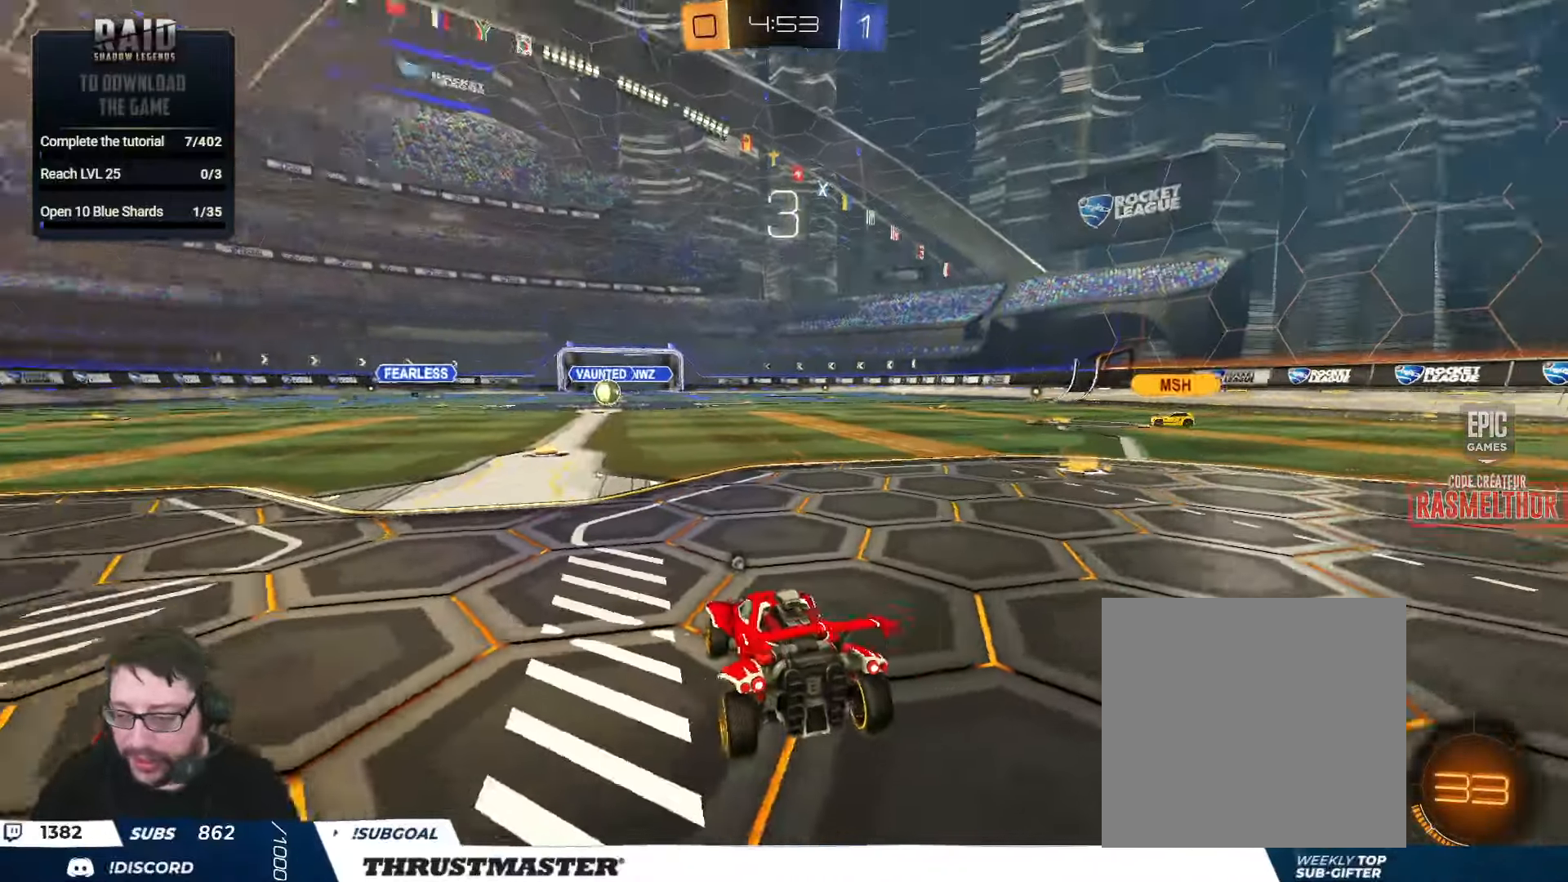
{"buttons": ["R2"], "left_stick": "center", "right_stick": "center", "events": [[350, "left_stick", "left"], [434, "left_stick", "center"], [434, "right_stick", "right"], [500, "right_stick", "center"]]}
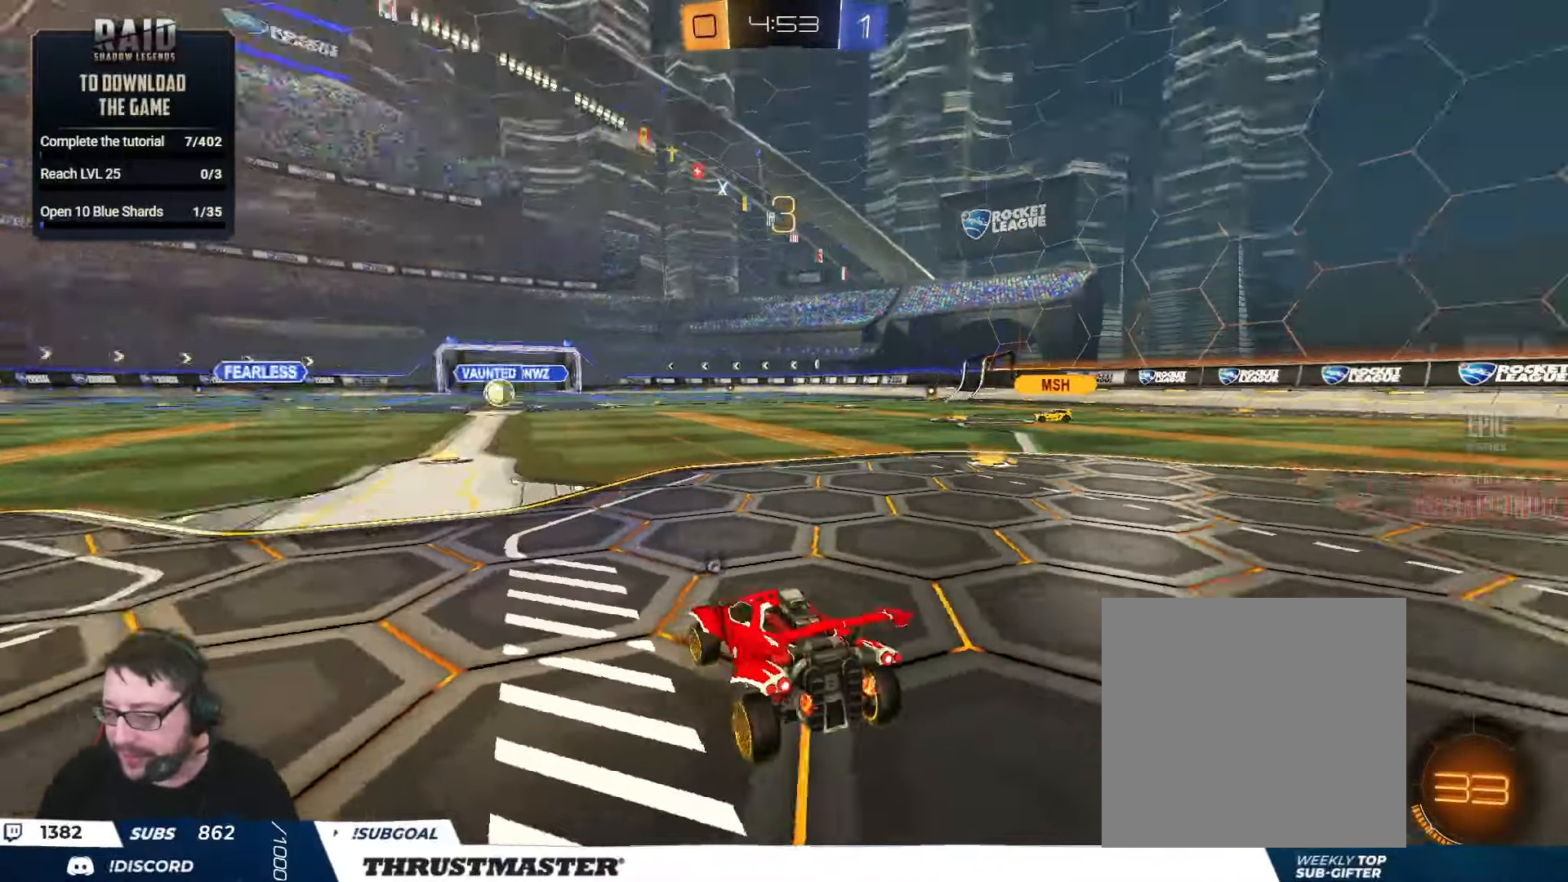
{"buttons": ["R2"], "left_stick": "up-right", "right_stick": "center", "events": [[384, "left_stick", "left"], [484, "left_stick", "up-right"]]}
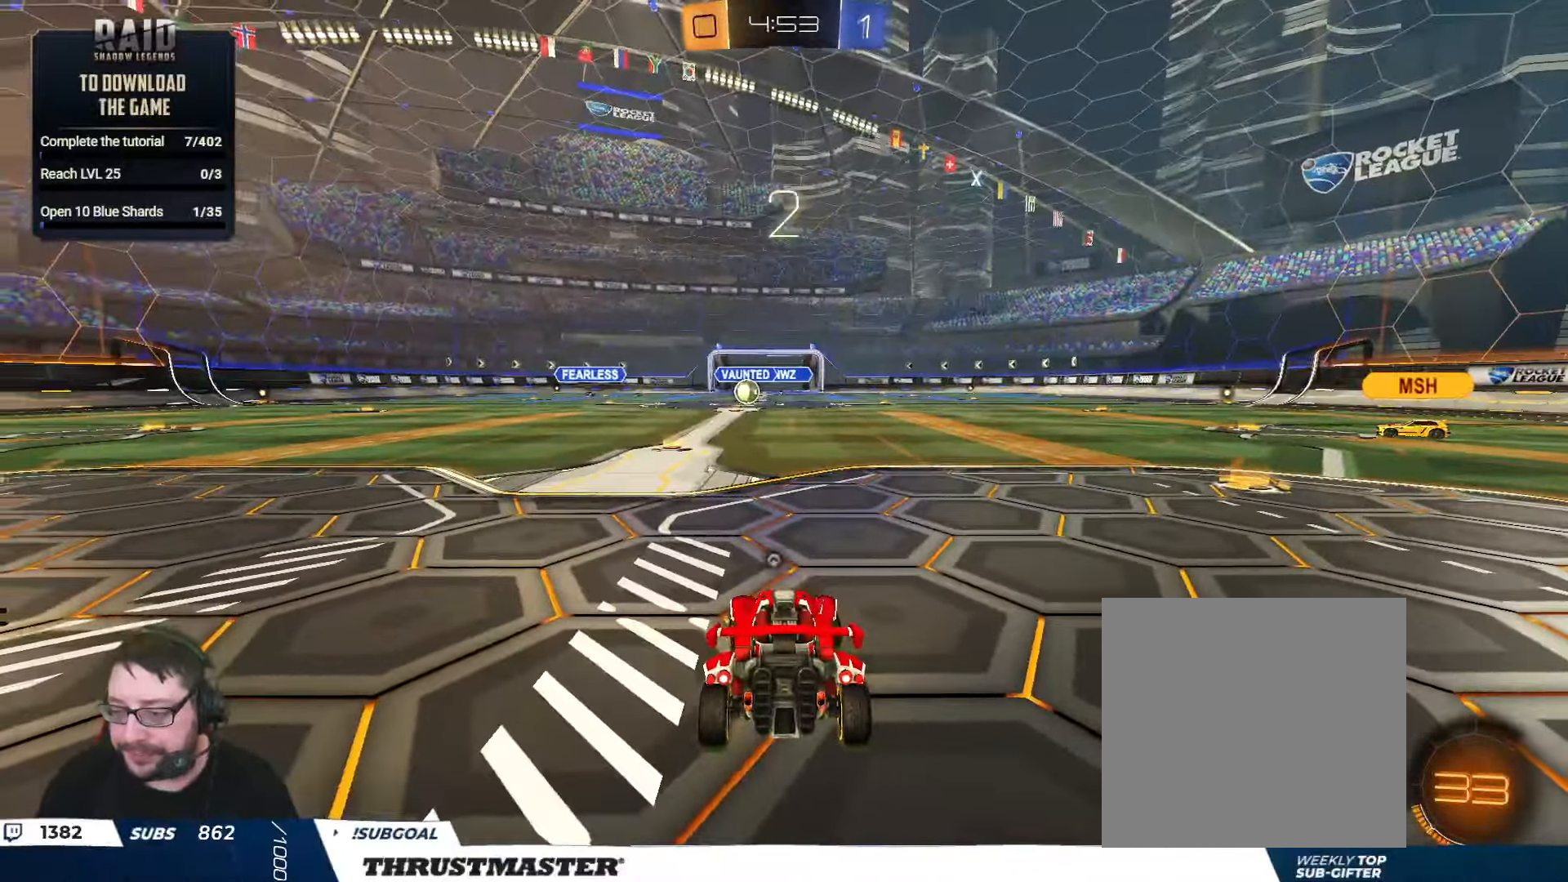
{"buttons": ["R2"], "left_stick": "right", "right_stick": "center", "events": [[50, "left_stick", "up-left"], [84, "right_stick", "right"], [150, "left_stick", "up-right"], [150, "right_stick", "center"], [234, "left_stick", "up-left"], [317, "left_stick", "right"], [384, "left_stick", "up-left"], [467, "left_stick", "right"]]}
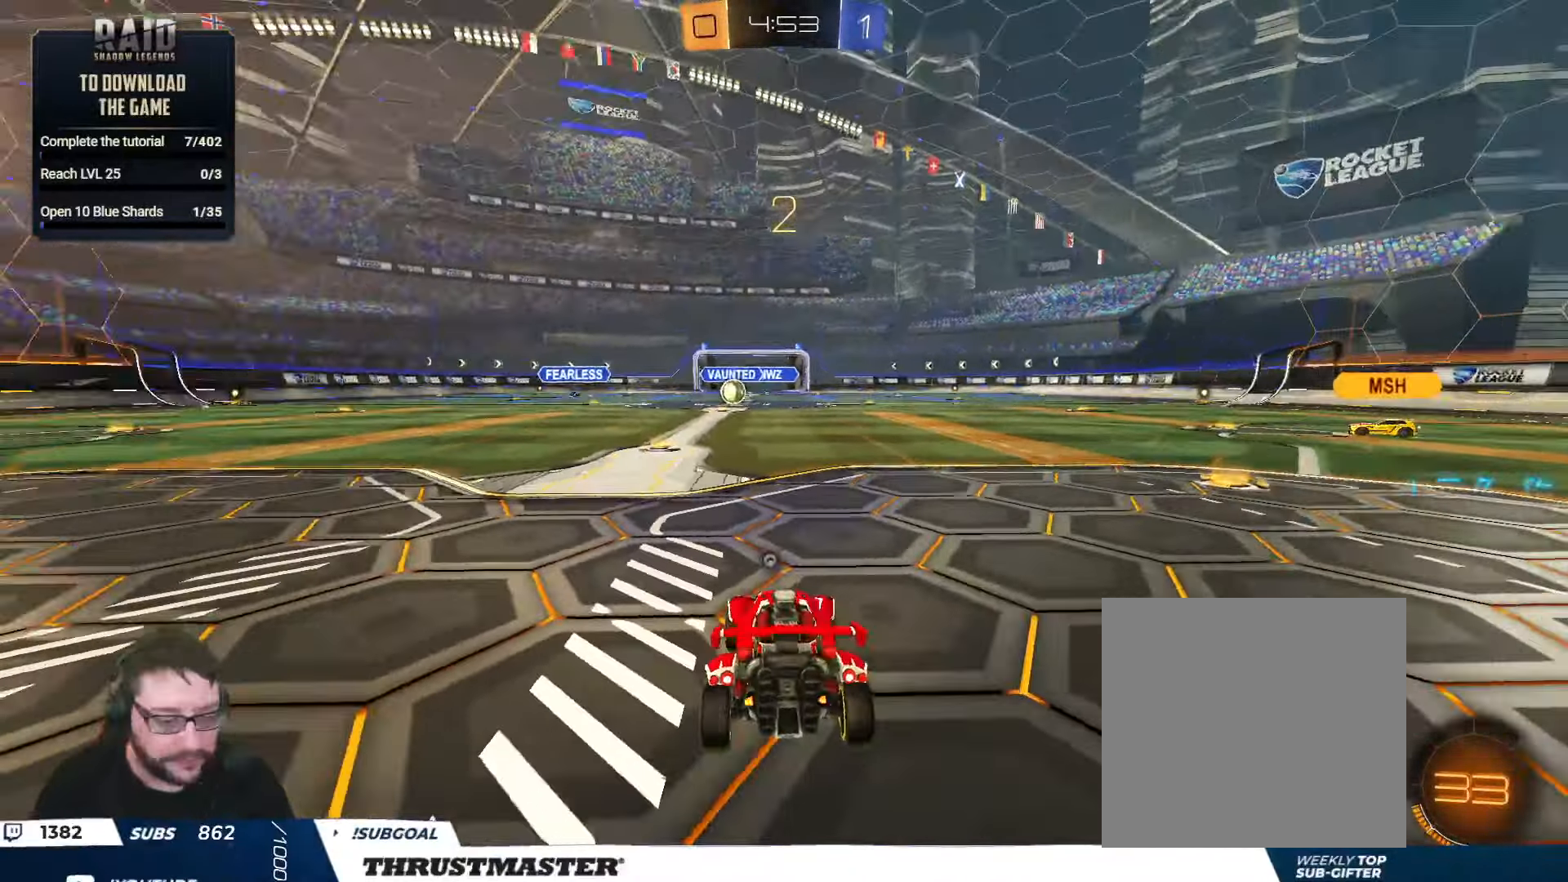
{"buttons": ["R2"], "left_stick": "up-left", "right_stick": "center", "events": [[50, "left_stick", "up-left"], [100, "left_stick", "right"], [167, "left_stick", "up"], [250, "left_stick", "right"], [317, "left_stick", "up"], [384, "B", "down"], [417, "left_stick", "right"], [450, "B", "up"], [484, "left_stick", "up-left"]]}
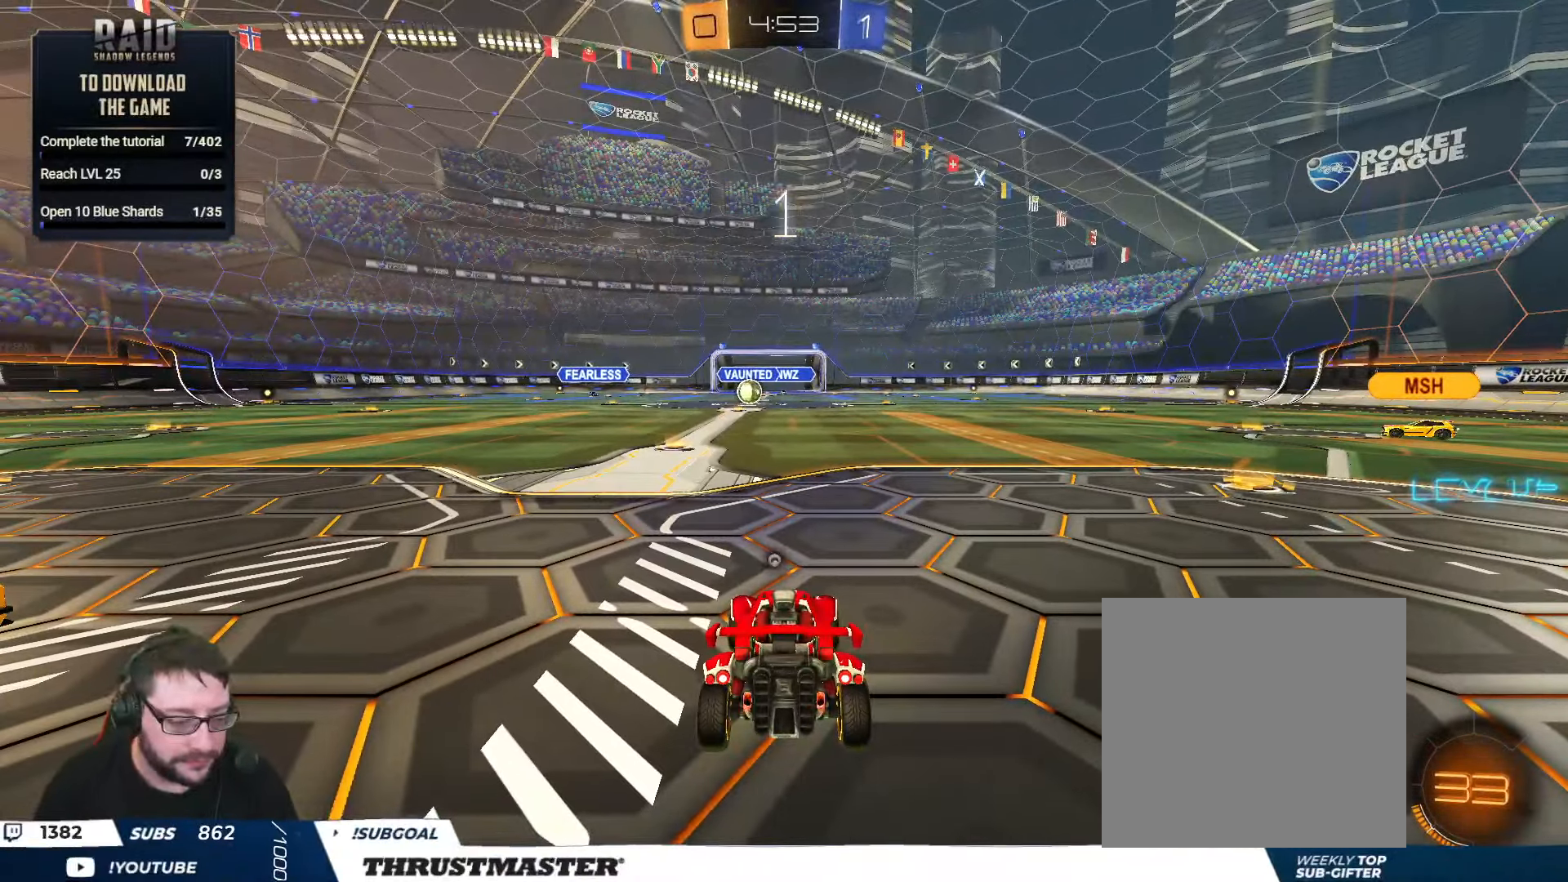
{"buttons": ["B", "R2"], "left_stick": "center", "right_stick": "center", "events": [[67, "left_stick", "up-right"], [150, "B", "down"], [150, "left_stick", "center"]]}
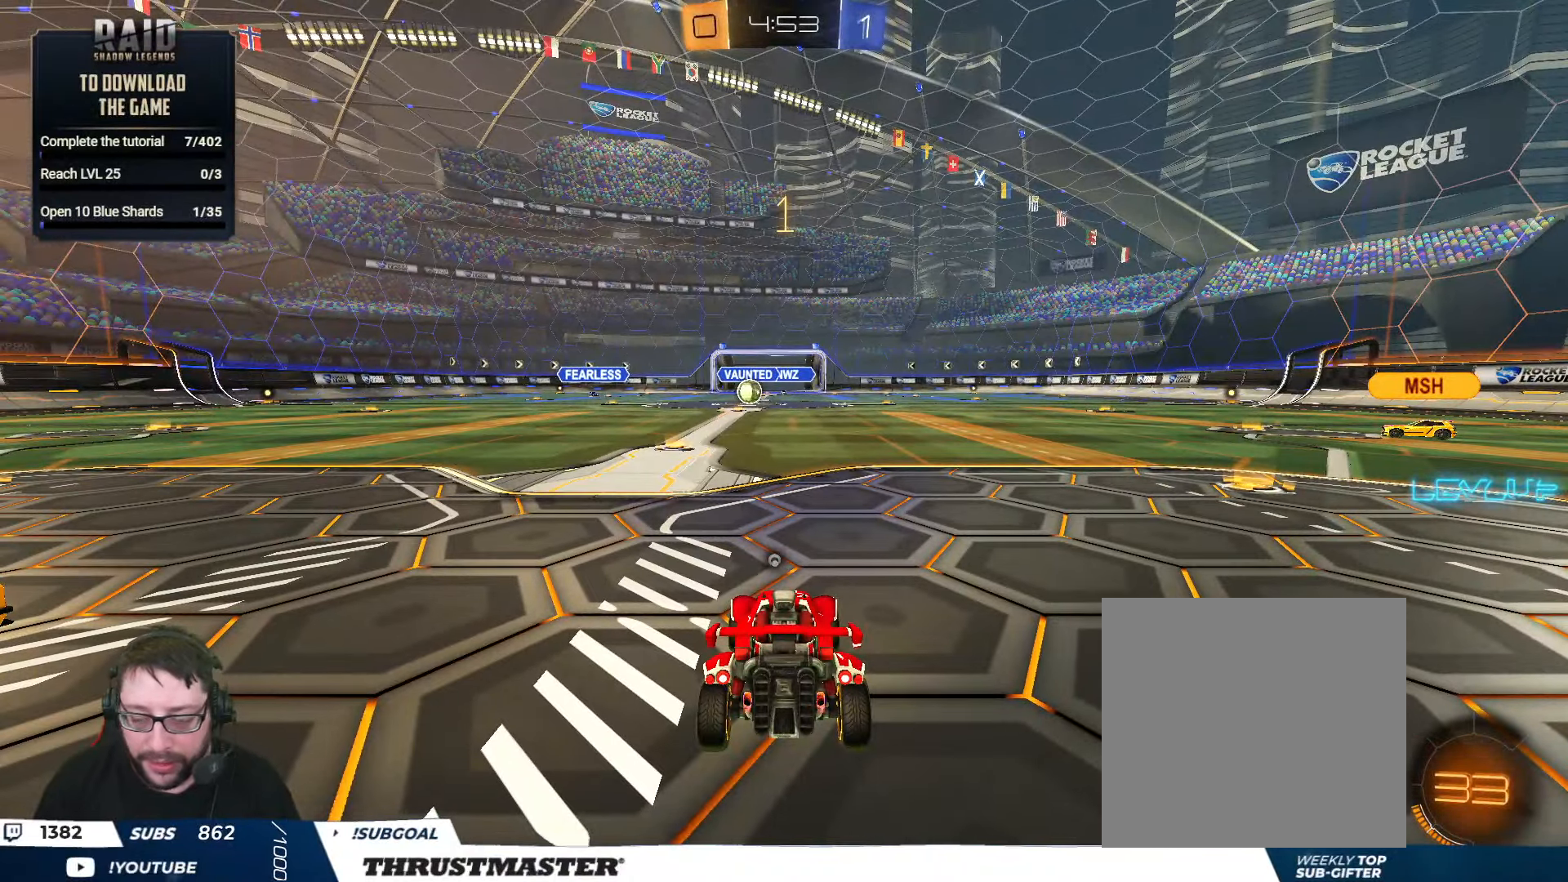
{"buttons": ["B", "R2"], "left_stick": "right", "right_stick": "center", "events": [[367, "left_stick", "right"]]}
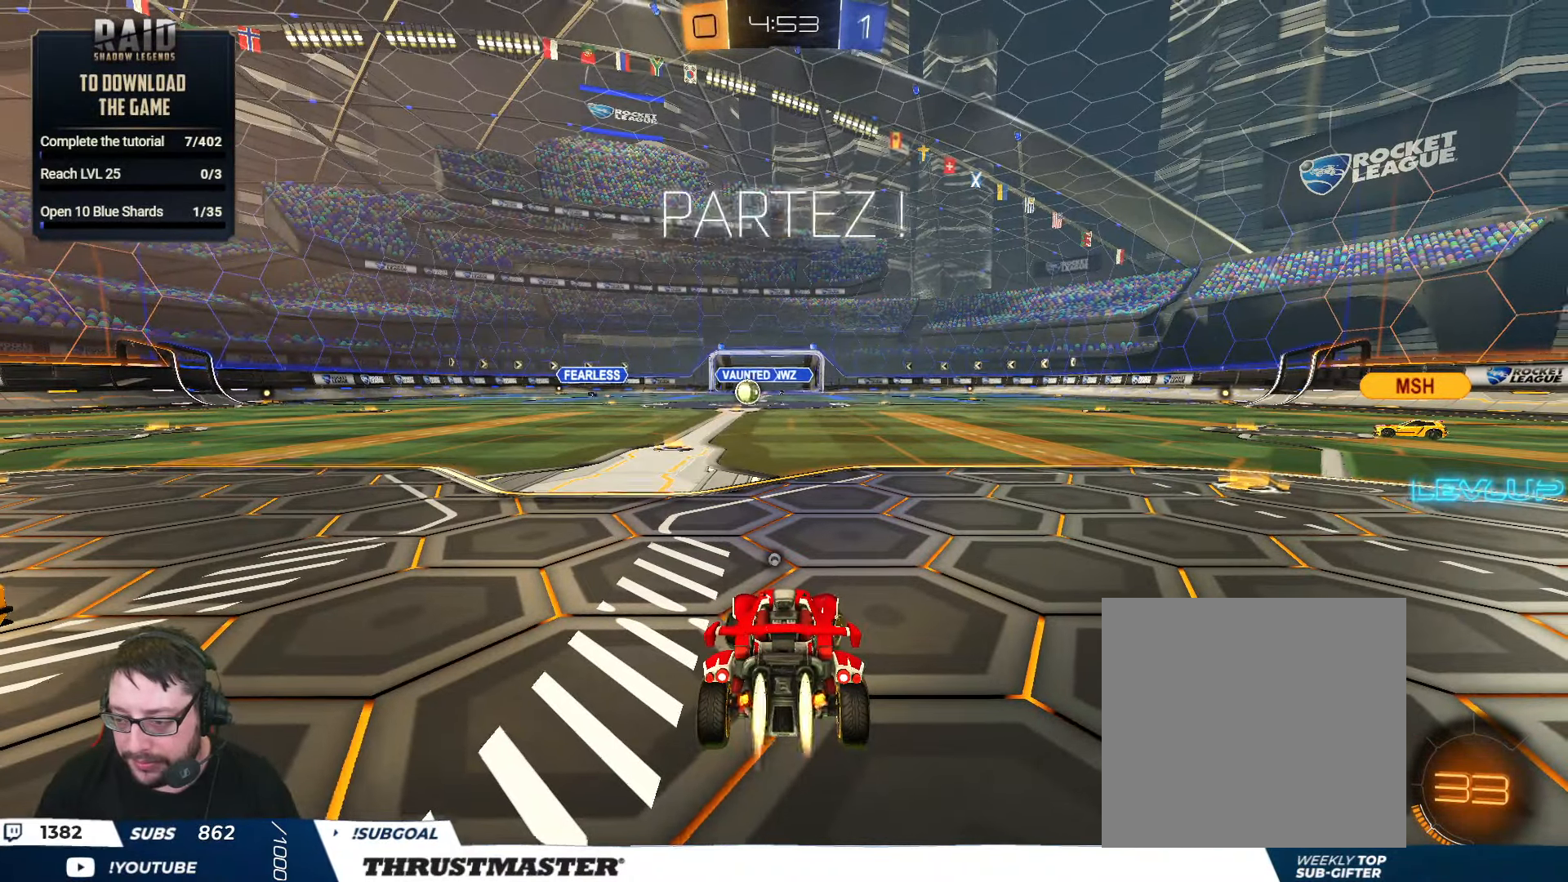
{"buttons": ["B", "R2"], "left_stick": "right", "right_stick": "center", "events": [[200, "left_stick", "center"], [300, "left_stick", "right"], [317, "Y", "down"], [384, "L2", "down"], [450, "L2", "up"], [450, "Y", "up"]]}
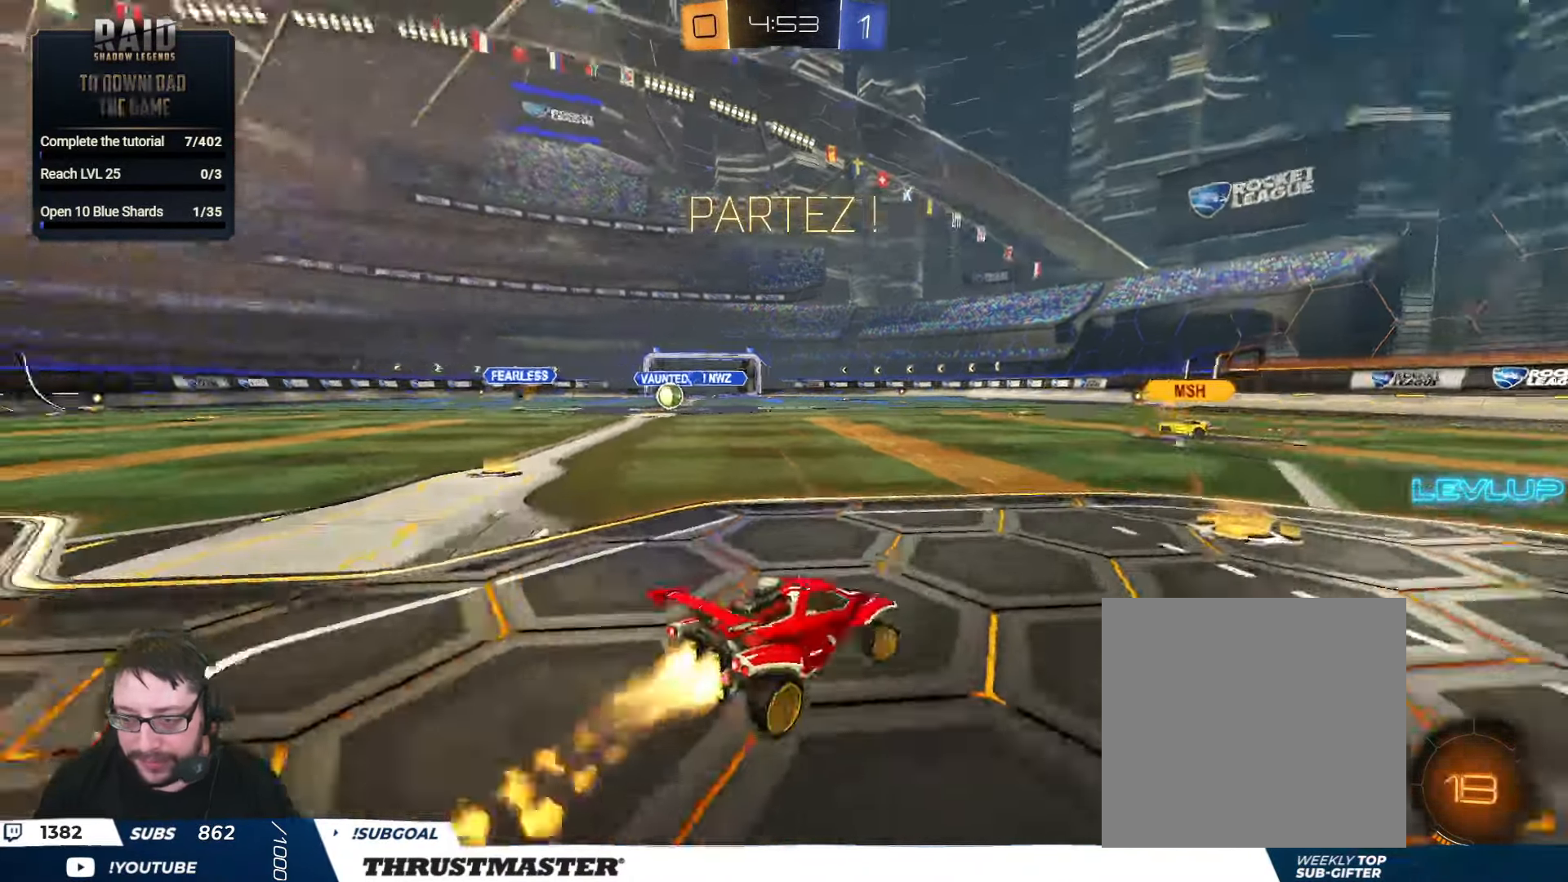
{"buttons": ["B", "R2"], "left_stick": "right", "right_stick": "center", "events": [[317, "Y", "down"], [500, "Y", "up"]]}
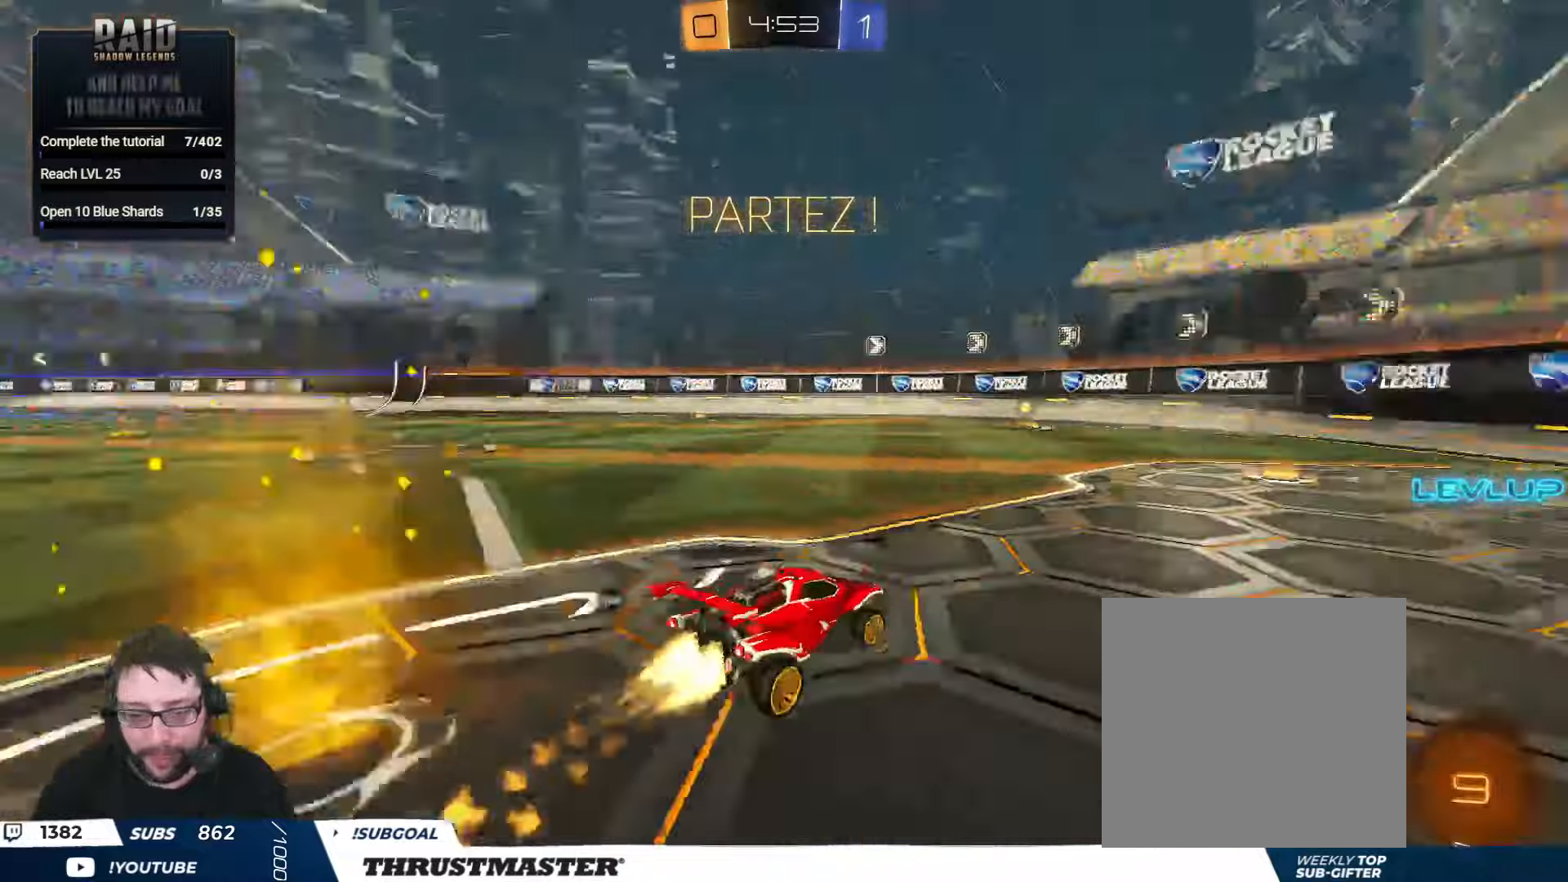
{"buttons": ["B", "R2"], "left_stick": "left", "right_stick": "center", "events": [[66, "left_stick", "center"], [433, "left_stick", "left"]]}
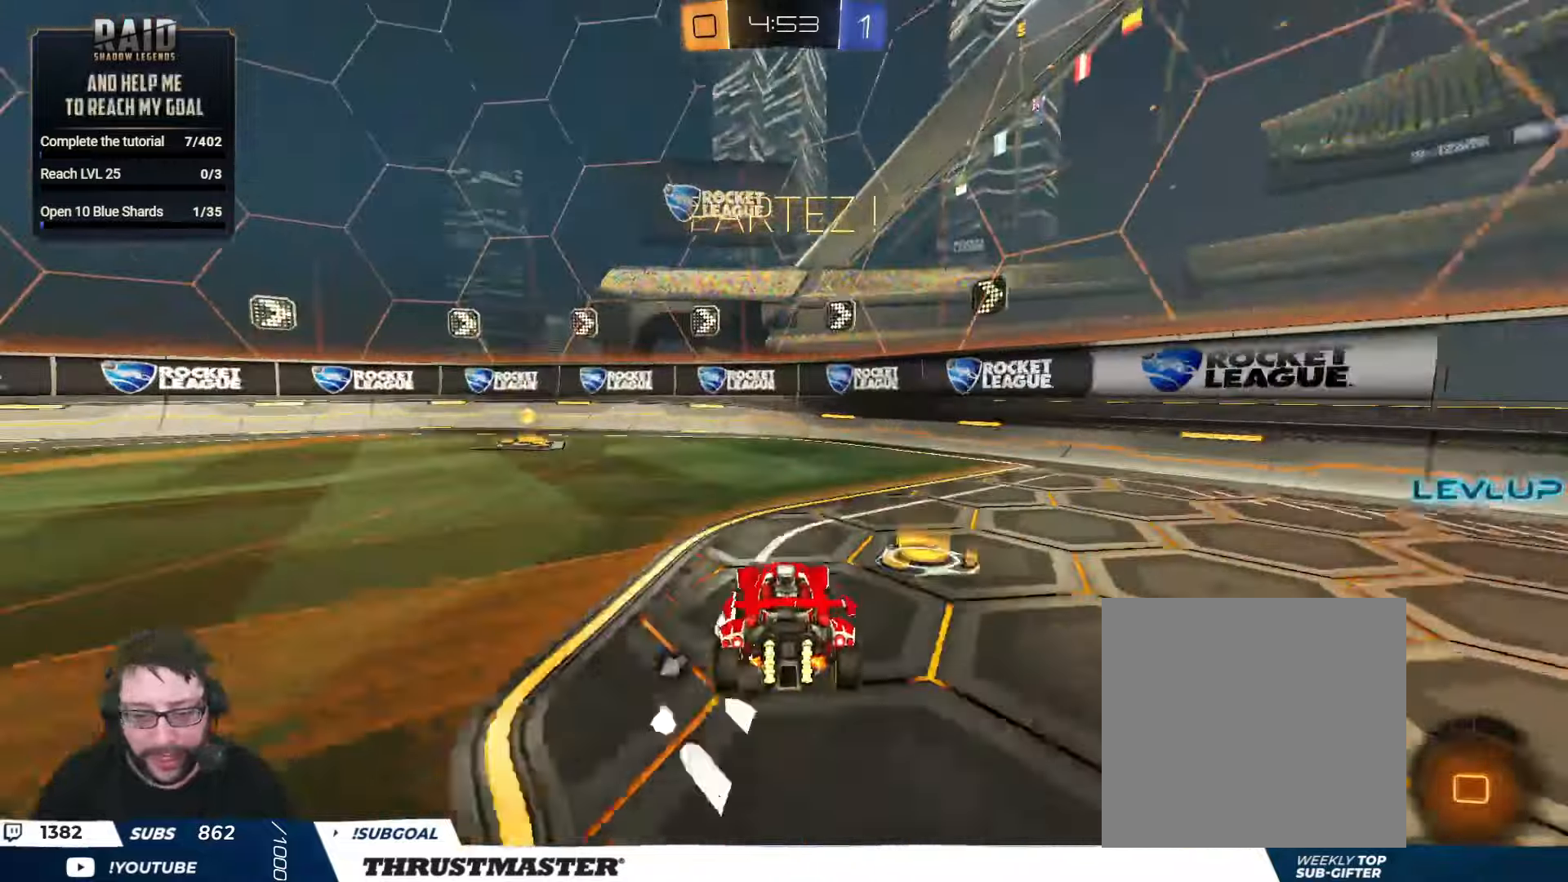
{"buttons": ["L2", "R2"], "left_stick": "left", "right_stick": "center", "events": [[116, "Y", "down"], [133, "left_stick", "center"], [300, "left_stick", "left"], [316, "Y", "up"], [400, "B", "up"], [416, "L2", "down"]]}
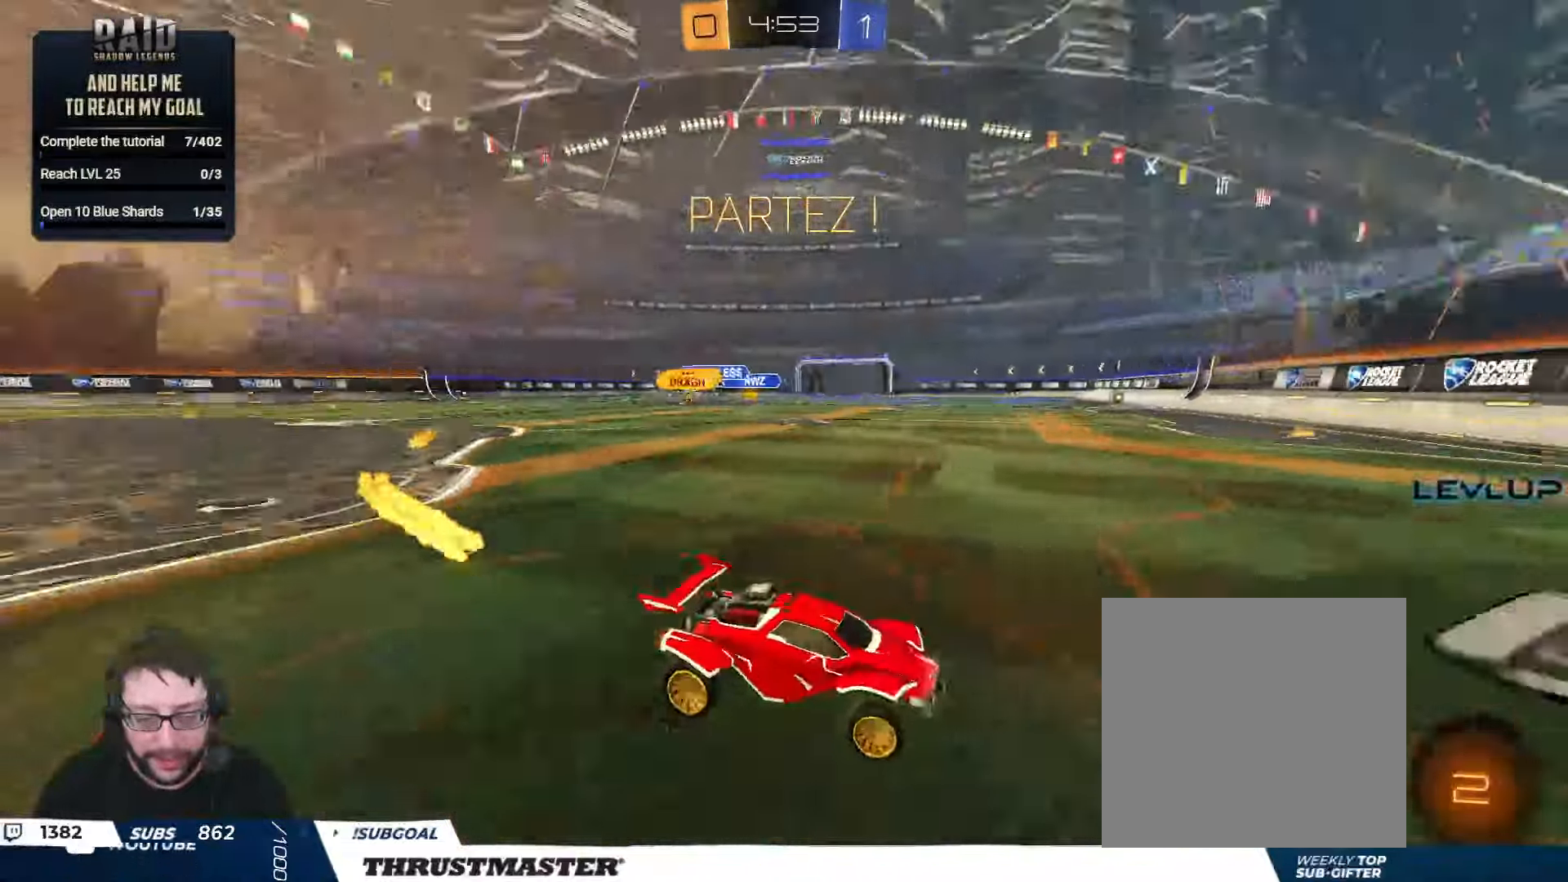
{"buttons": ["B", "R2"], "left_stick": "left", "right_stick": "center", "events": [[16, "L2", "up"], [116, "B", "down"], [250, "L2", "down"], [366, "L2", "up"]]}
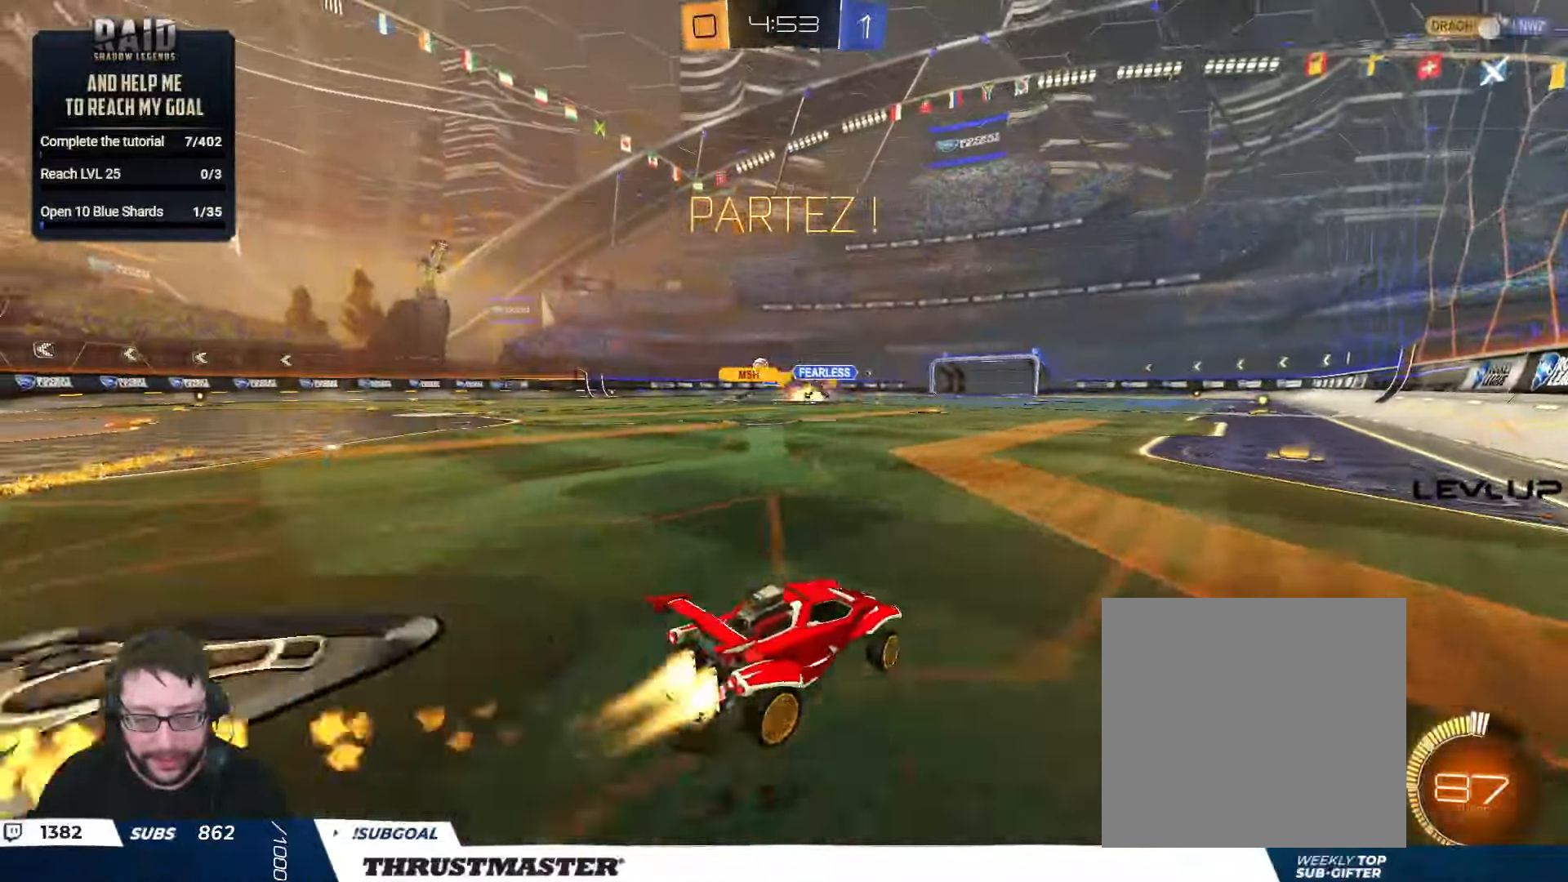
{"buttons": ["A", "B", "L2", "R2"], "left_stick": "up-left", "right_stick": "center", "events": [[350, "A", "down"], [350, "L2", "down"], [366, "left_stick", "up-left"], [400, "A", "up"], [450, "A", "down"]]}
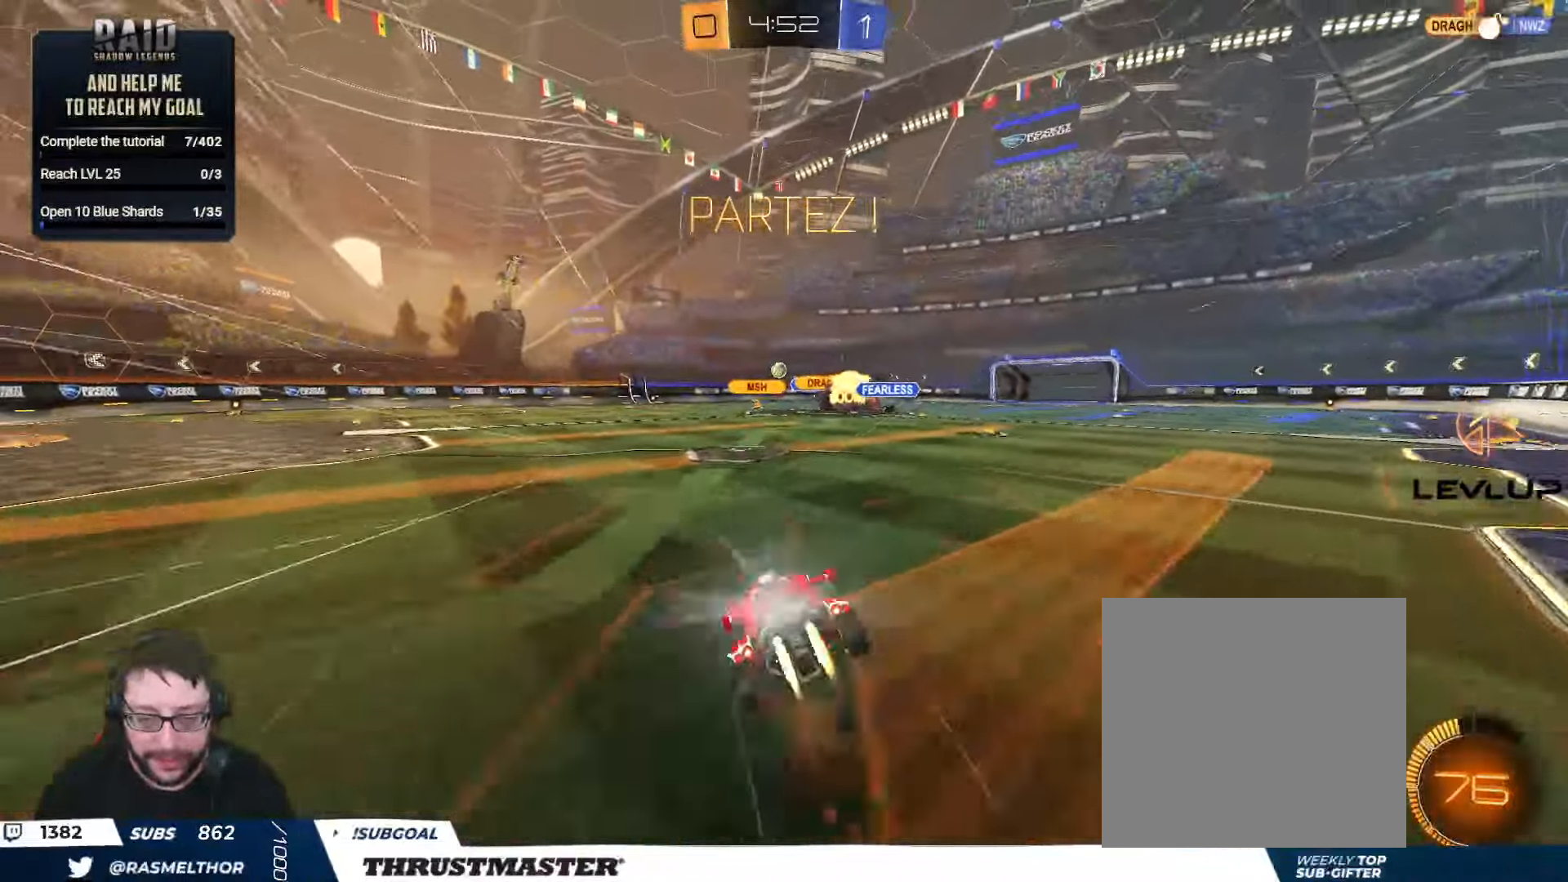
{"buttons": ["L2", "R2"], "left_stick": "down-left", "right_stick": "center", "events": [[16, "A", "up"], [16, "left_stick", "down"], [66, "Y", "down"], [116, "Y", "up"], [150, "left_stick", "down-left"], [200, "Y", "down"], [250, "B", "up"], [266, "Y", "up"]]}
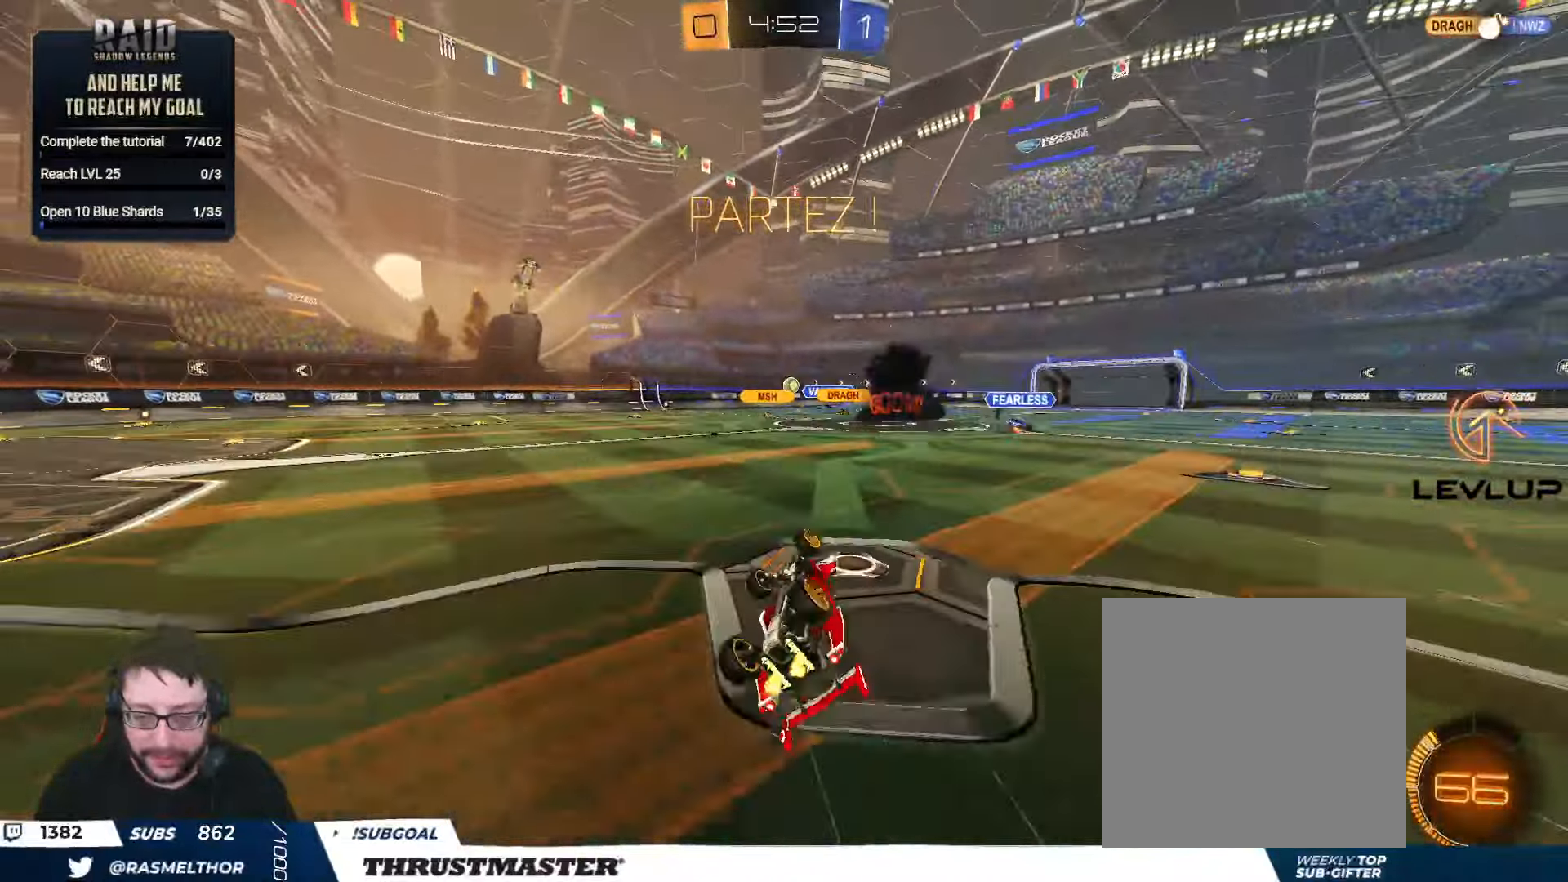
{"buttons": ["R2"], "left_stick": "center", "right_stick": "center", "events": [[216, "L2", "up"], [266, "left_stick", "center"]]}
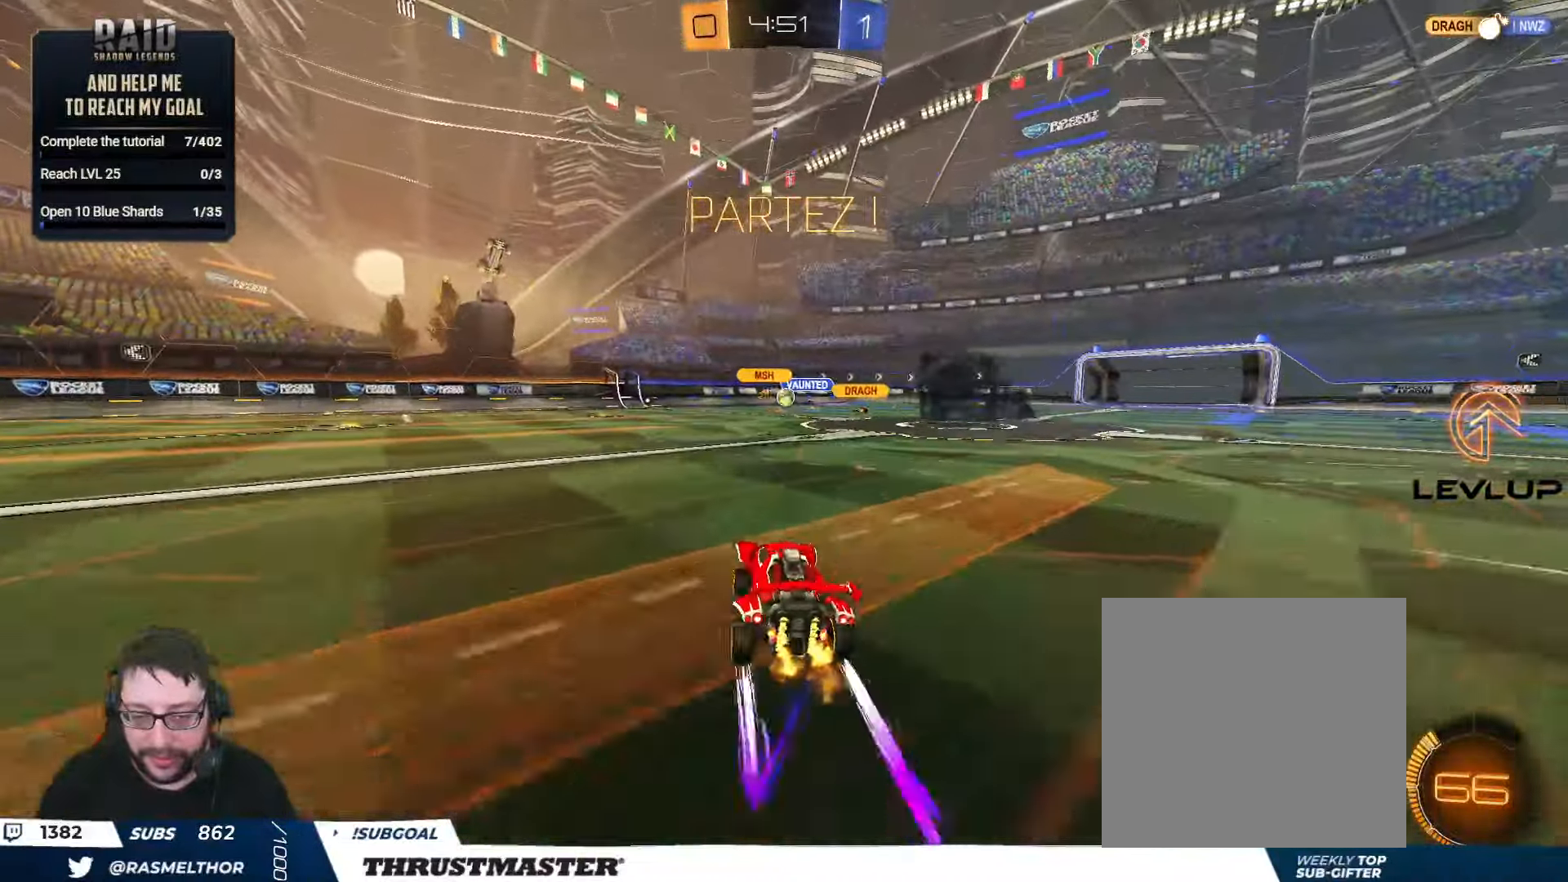
{"buttons": ["L2", "R2"], "left_stick": "left", "right_stick": "center", "events": [[300, "left_stick", "left"], [333, "R2", "up"], [450, "L2", "down"], [500, "R2", "down"]]}
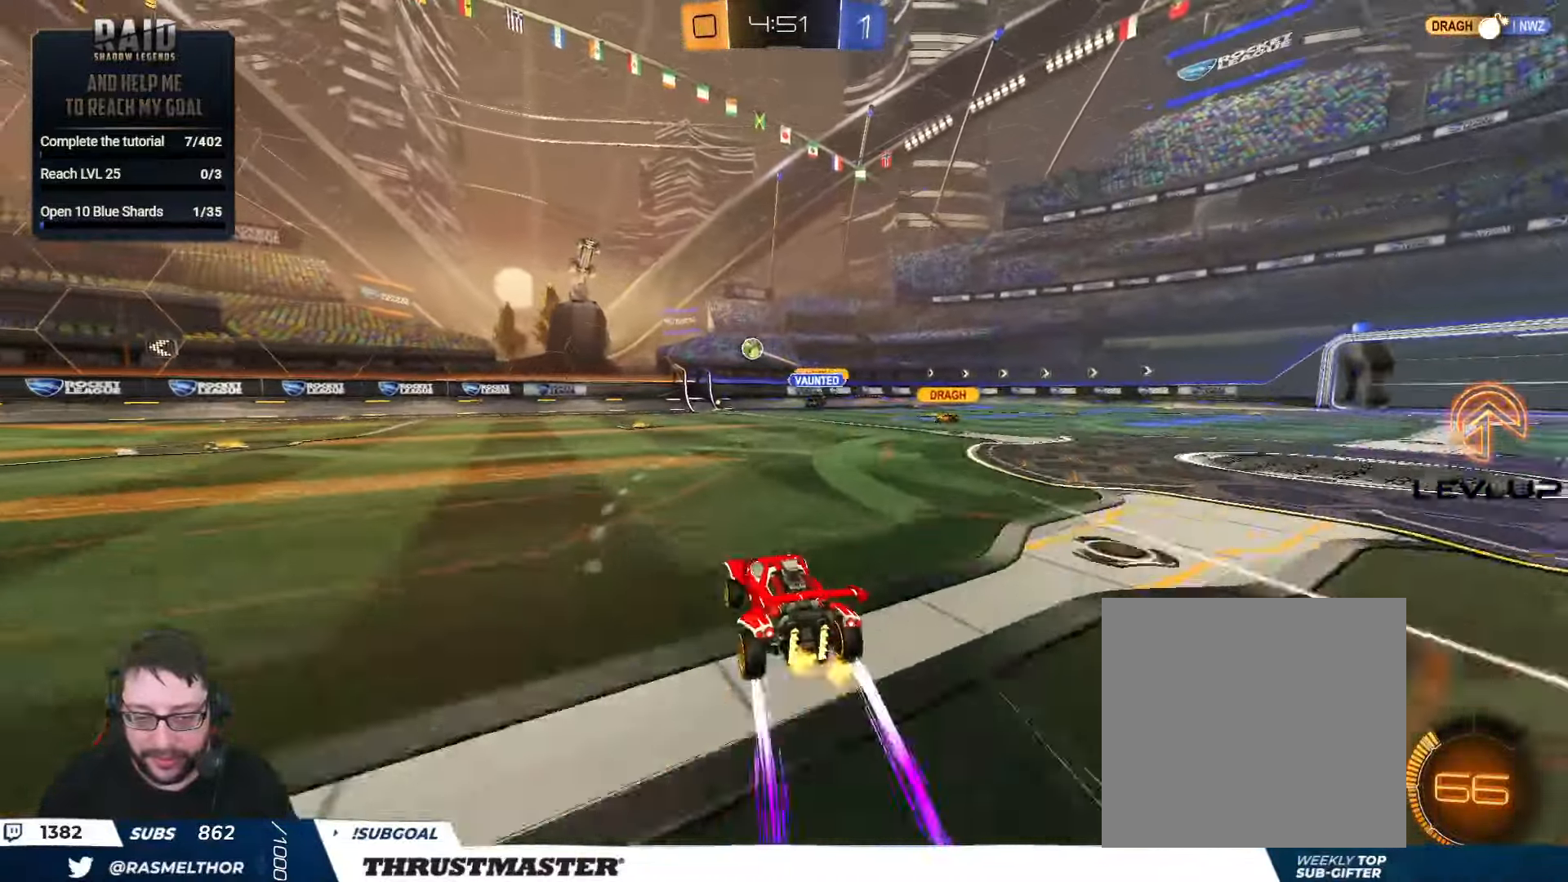
{"buttons": ["B", "R2"], "left_stick": "up-left", "right_stick": "center", "events": [[83, "L2", "up"], [266, "R2", "up"], [333, "R2", "down"], [400, "left_stick", "up-left"], [466, "B", "down"]]}
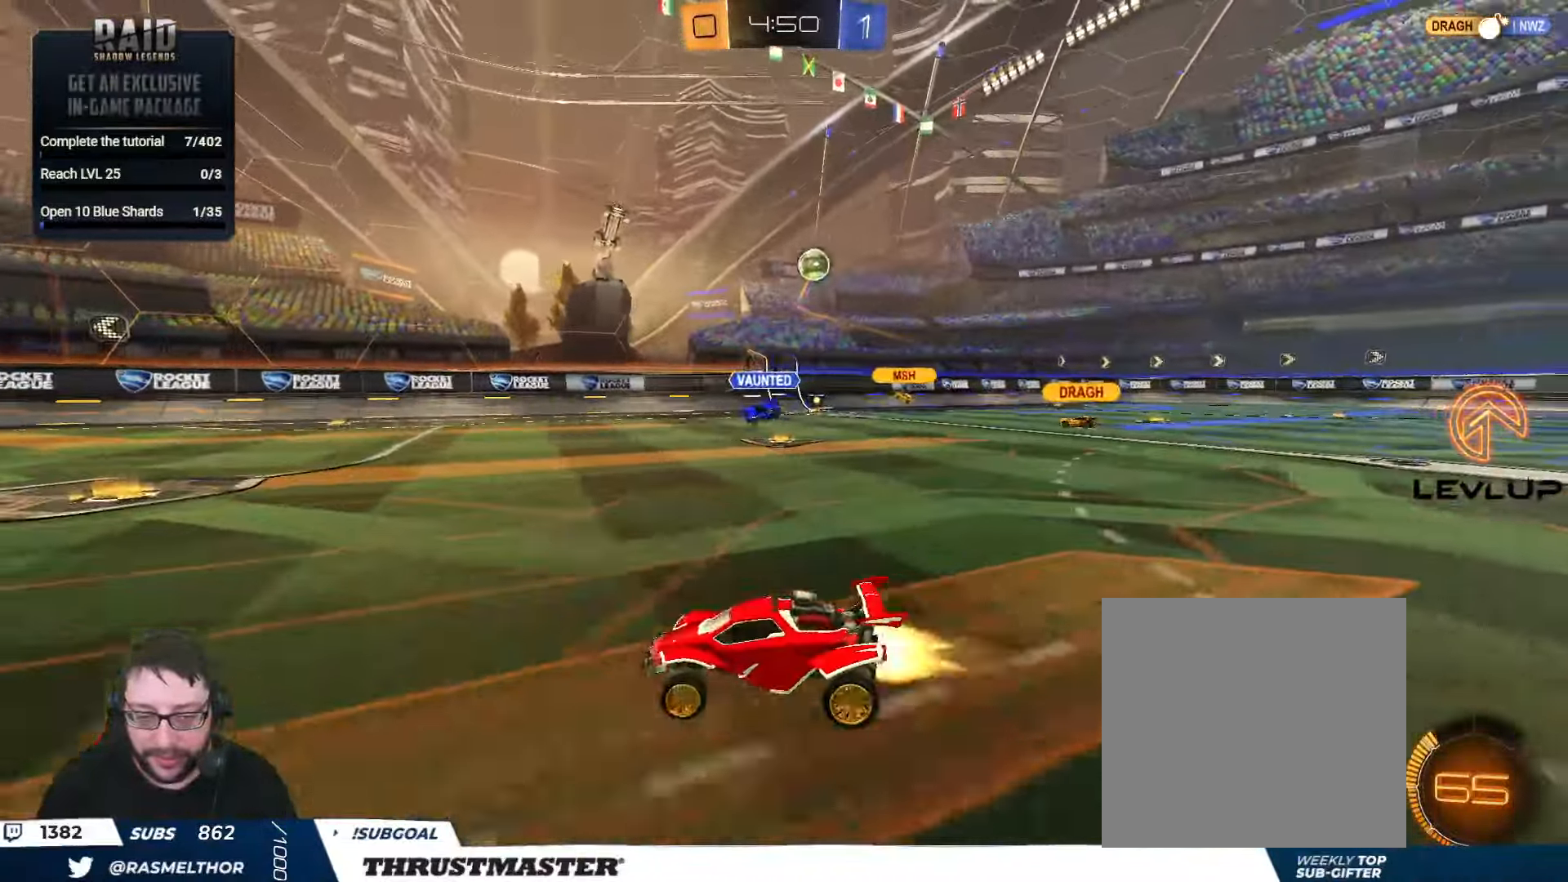
{"buttons": ["R2"], "left_stick": "up-left", "right_stick": "center", "events": [[16, "left_stick", "up-right"], [100, "left_stick", "up-left"], [116, "B", "up"], [133, "L2", "down"], [266, "L2", "up"]]}
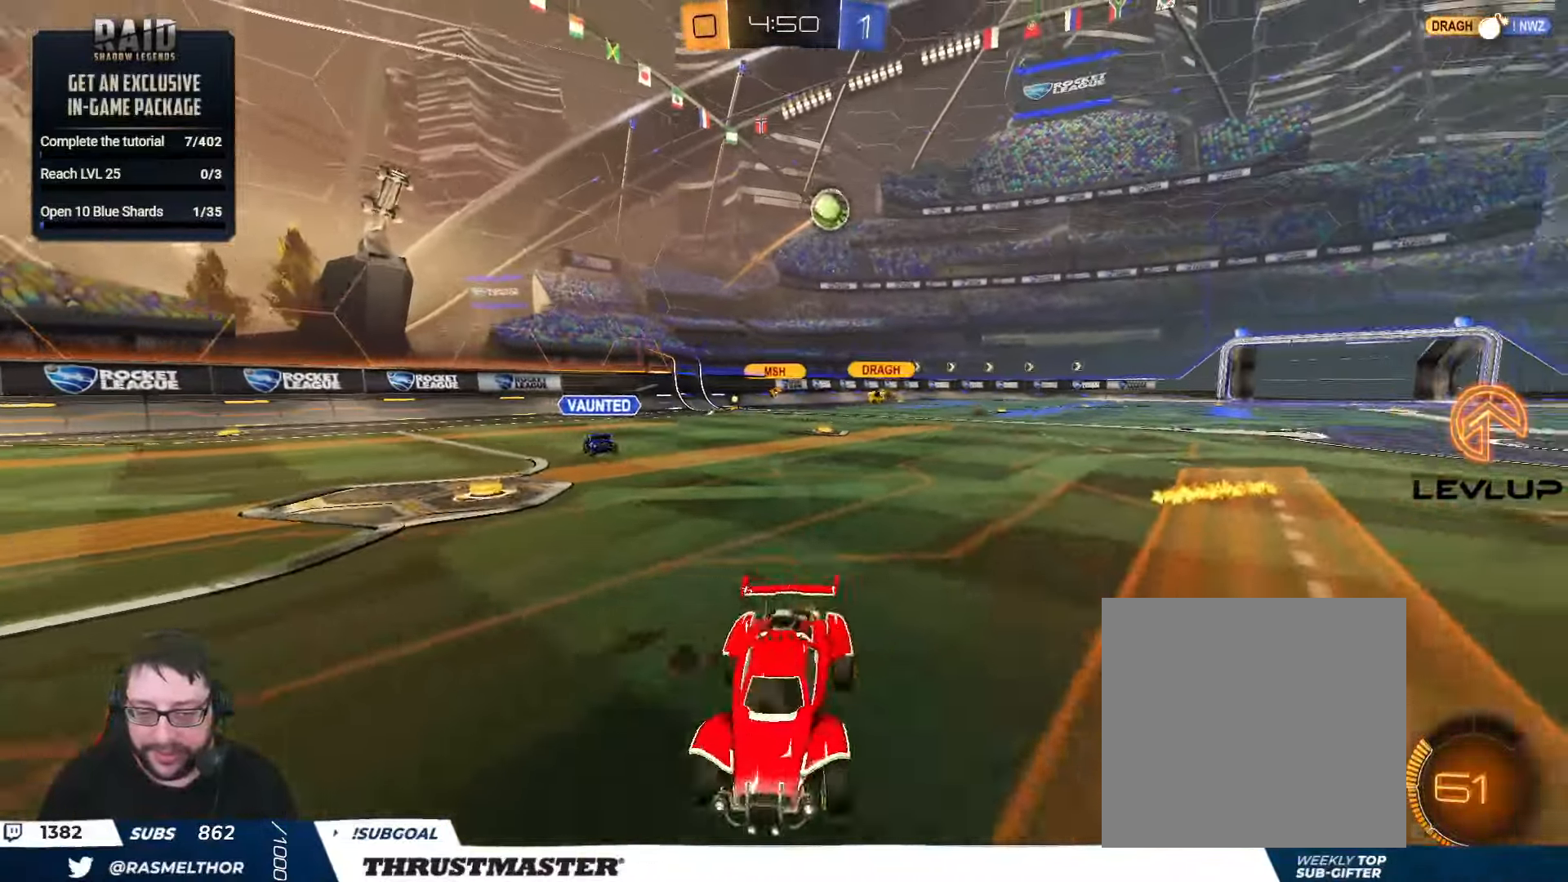
{"buttons": ["B", "R2"], "left_stick": "left", "right_stick": "center", "events": [[16, "L2", "down"], [116, "L2", "up"], [216, "B", "down"], [266, "left_stick", "left"]]}
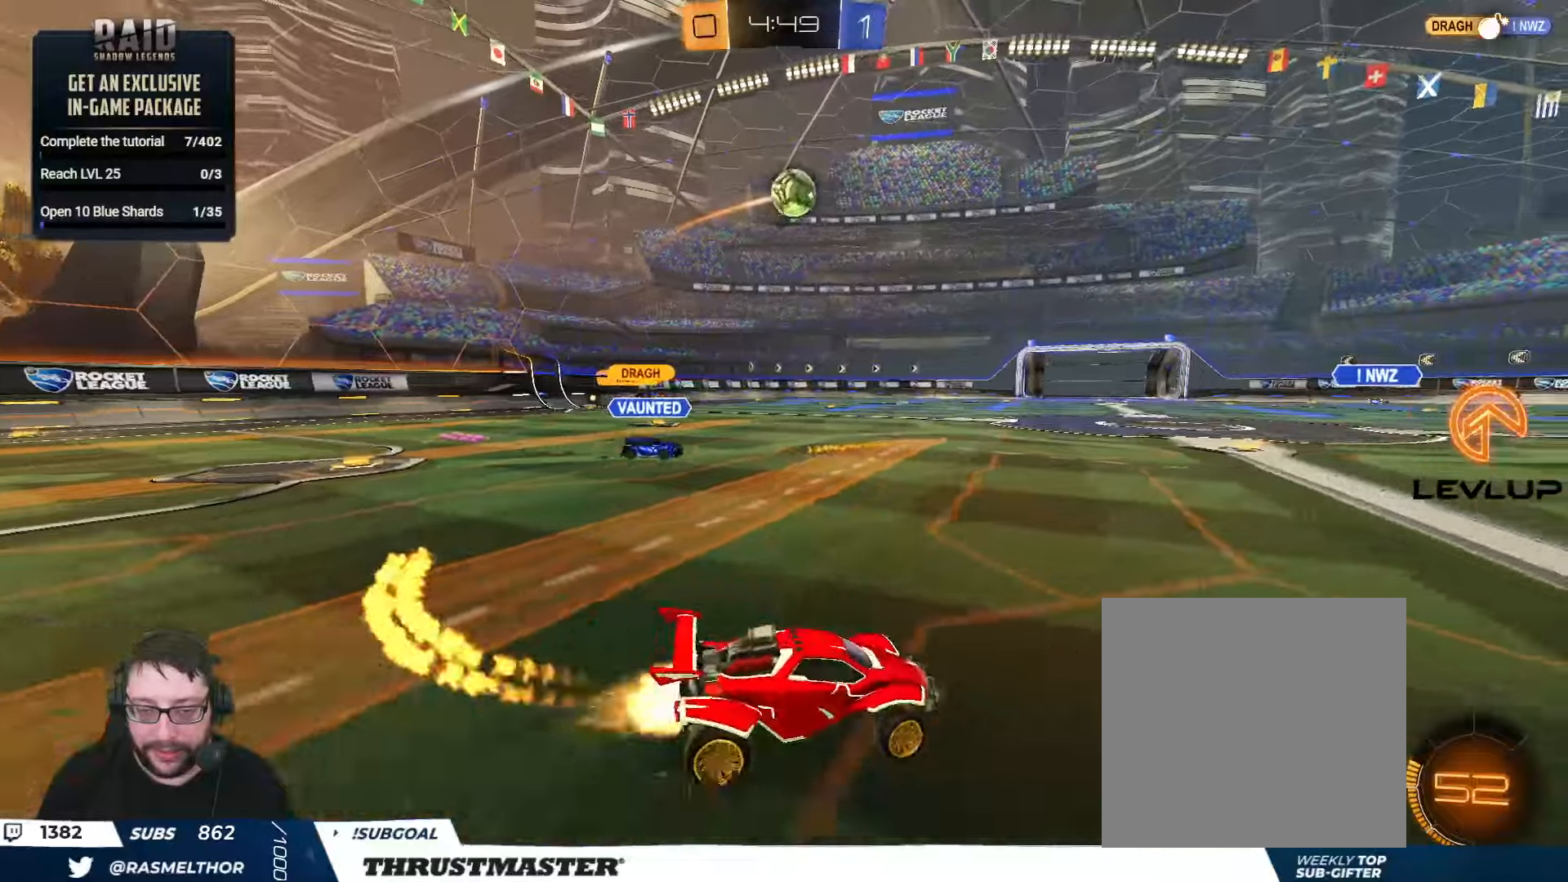
{"buttons": ["A", "B", "R2"], "left_stick": "down-right", "right_stick": "center", "events": [[117, "A", "down"], [183, "left_stick", "down"], [267, "A", "up"], [333, "left_stick", "center"], [367, "A", "down"], [417, "left_stick", "down-right"]]}
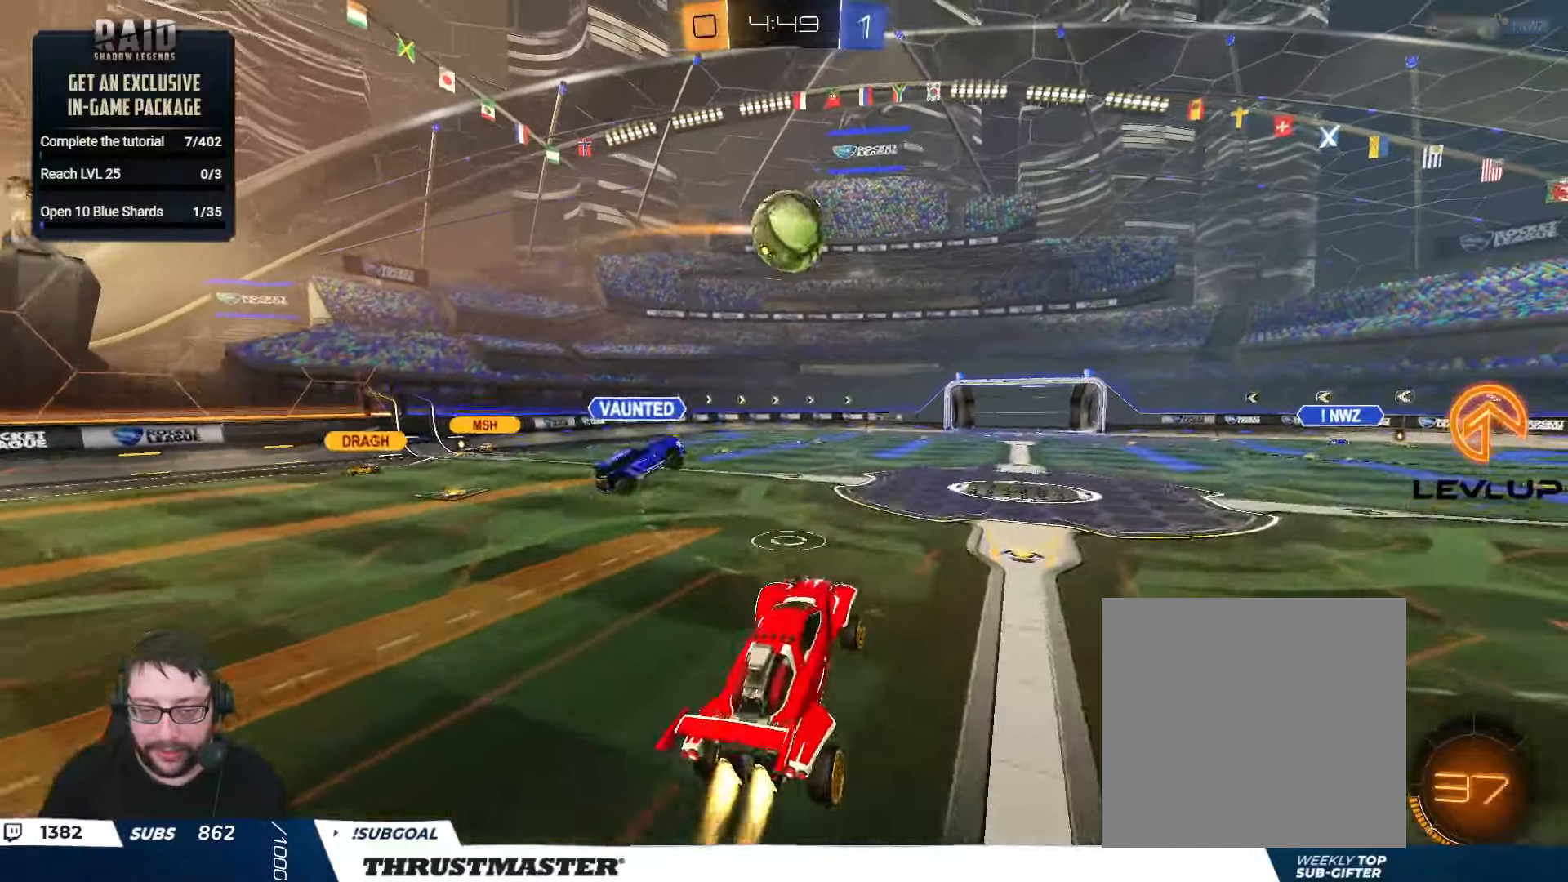
{"buttons": ["L2"], "left_stick": "down-right", "right_stick": "center", "events": [[17, "L2", "down"], [67, "A", "up"], [83, "left_stick", "up-right"], [133, "Y", "down"], [267, "Y", "up"], [333, "Y", "down"], [350, "B", "up"], [383, "Y", "up"], [400, "left_stick", "down-right"], [417, "R2", "up"], [433, "L2", "up"], [483, "L2", "down"]]}